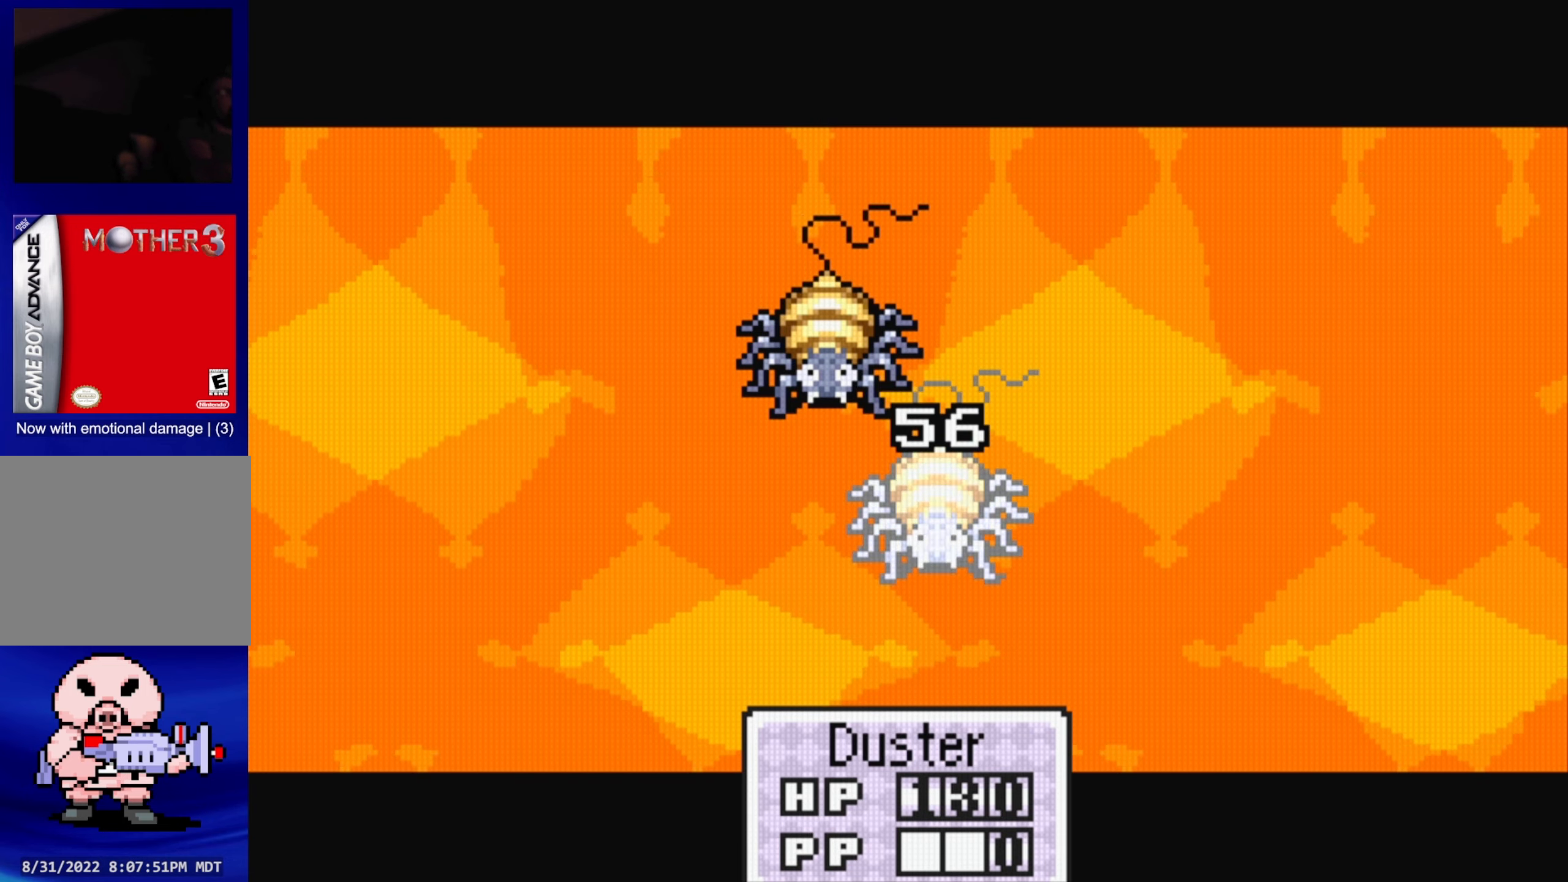
Gameplay with a controller (Nintendo layout); each line is a JSON object with the inputs held at the frame after it. "events" lists button and stick changes between this image and that frame as [ms after this image, input, new state], when the widget could be followed in between. Not read: L3 R3.
{"buttons": [], "events": []}
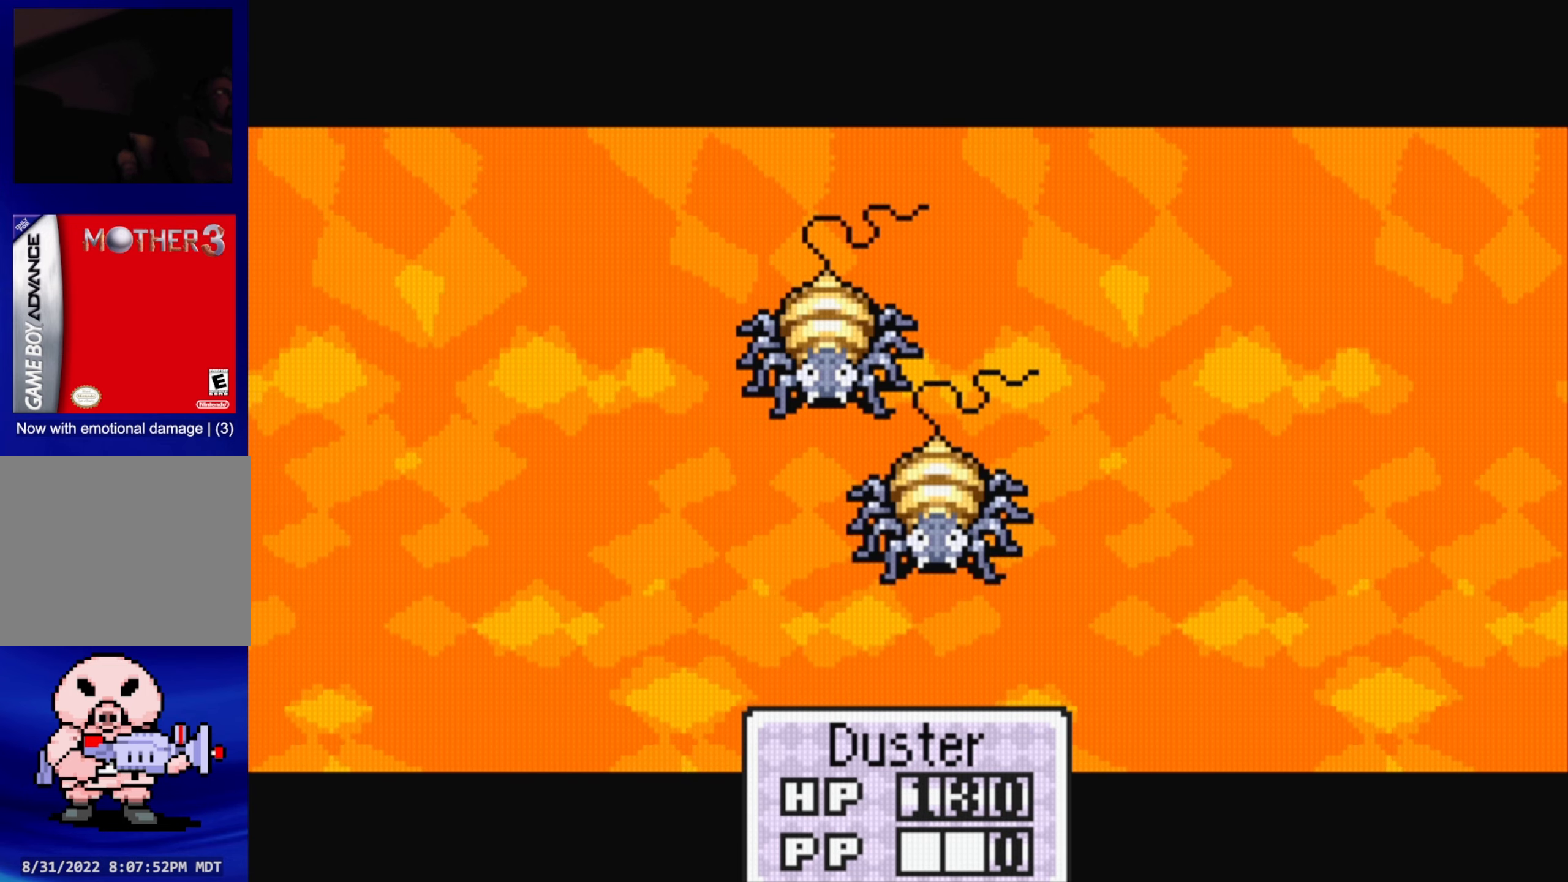
{"buttons": [], "events": []}
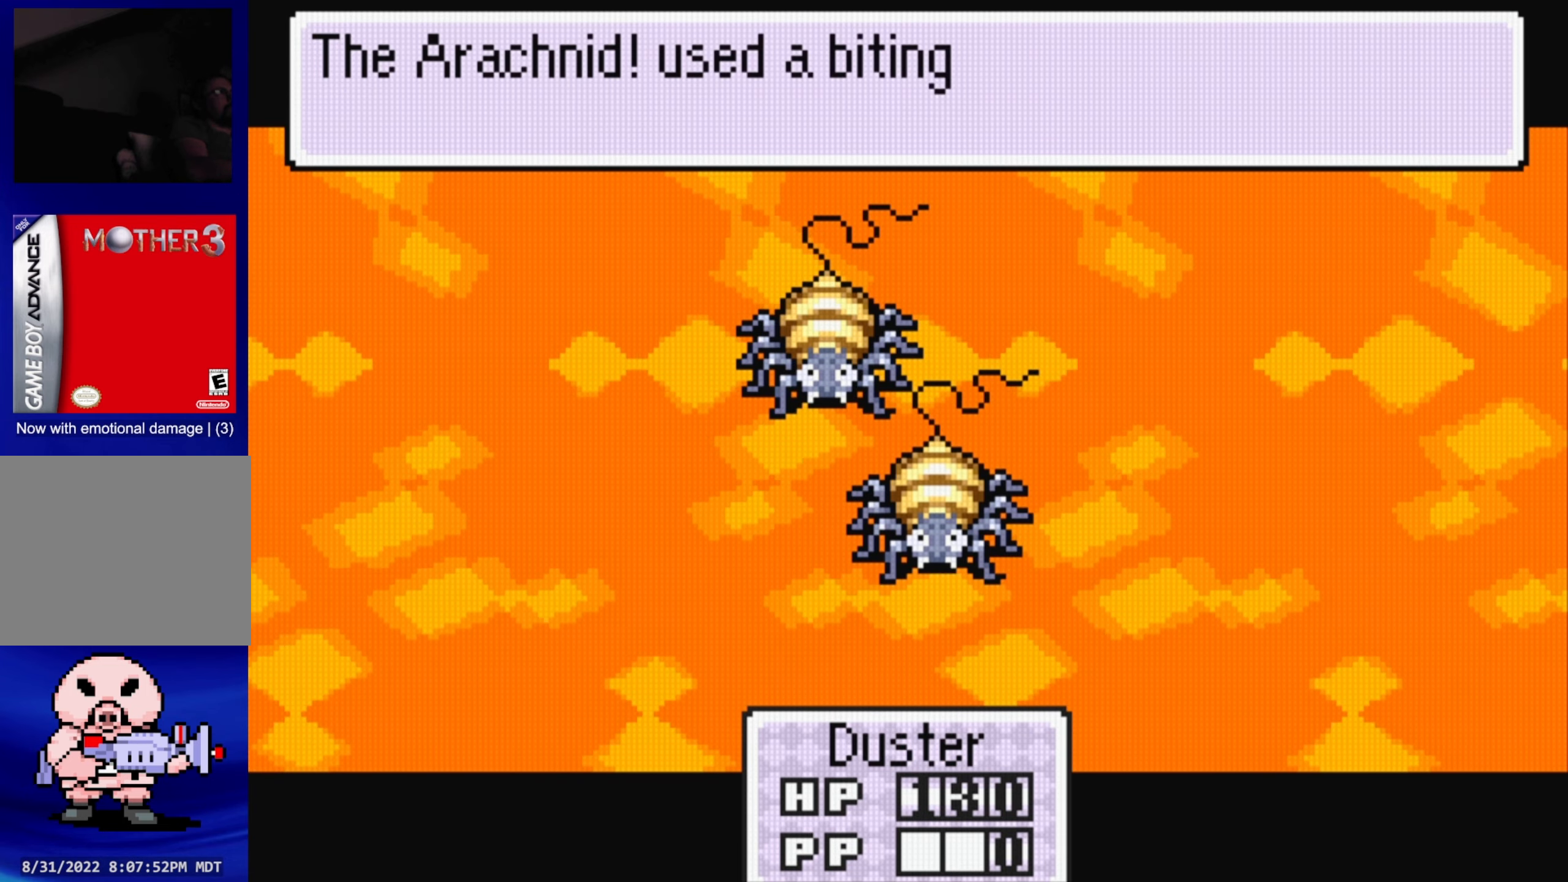
{"buttons": [], "events": []}
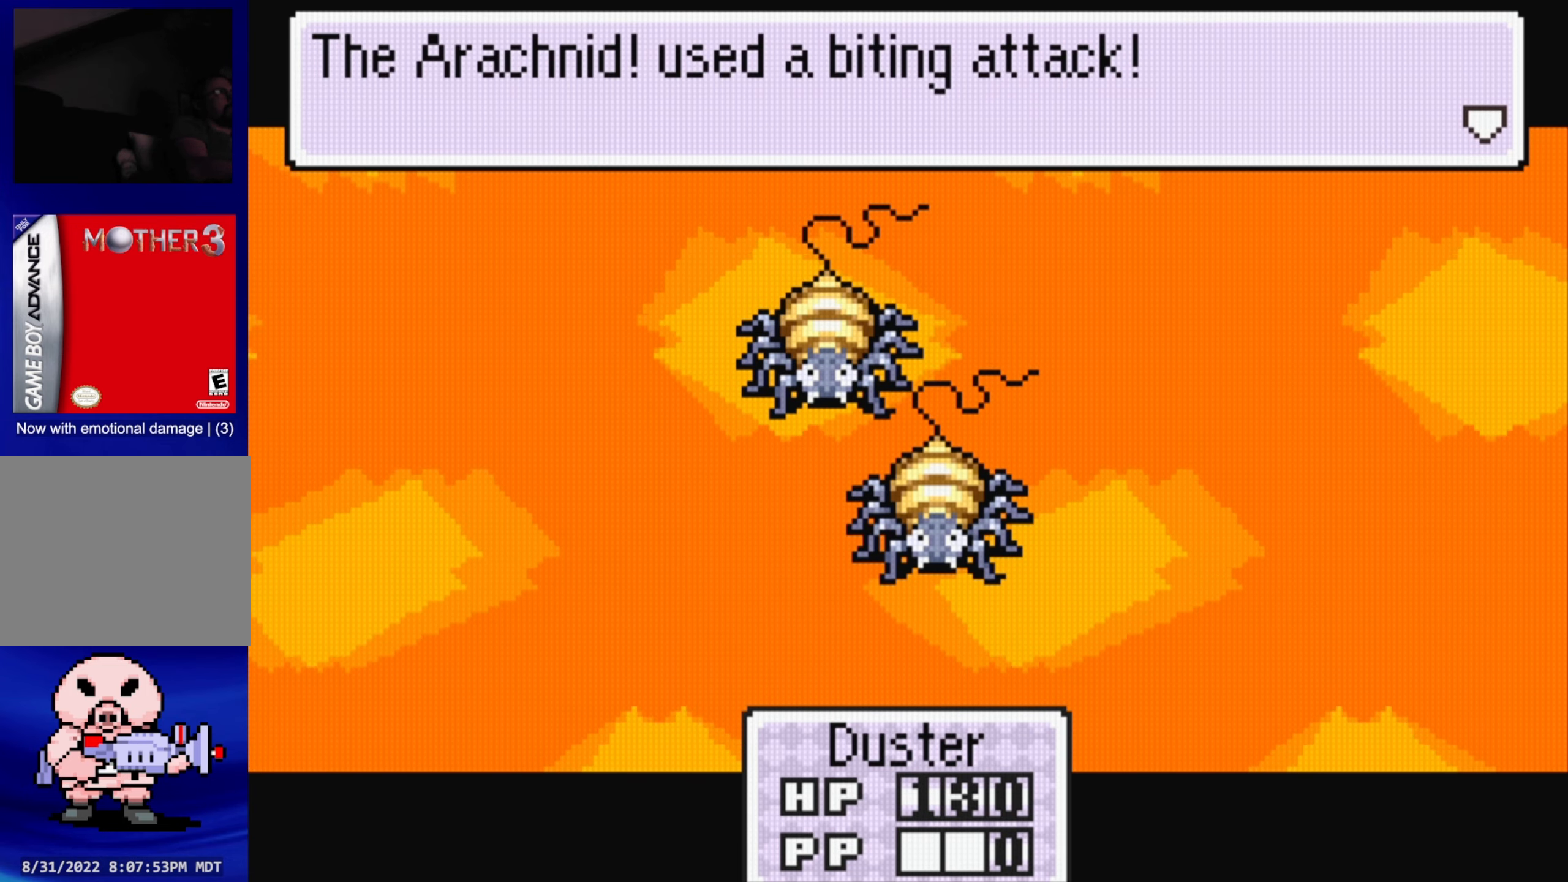
{"buttons": [], "events": [[50, "A", "down"], [183, "A", "up"]]}
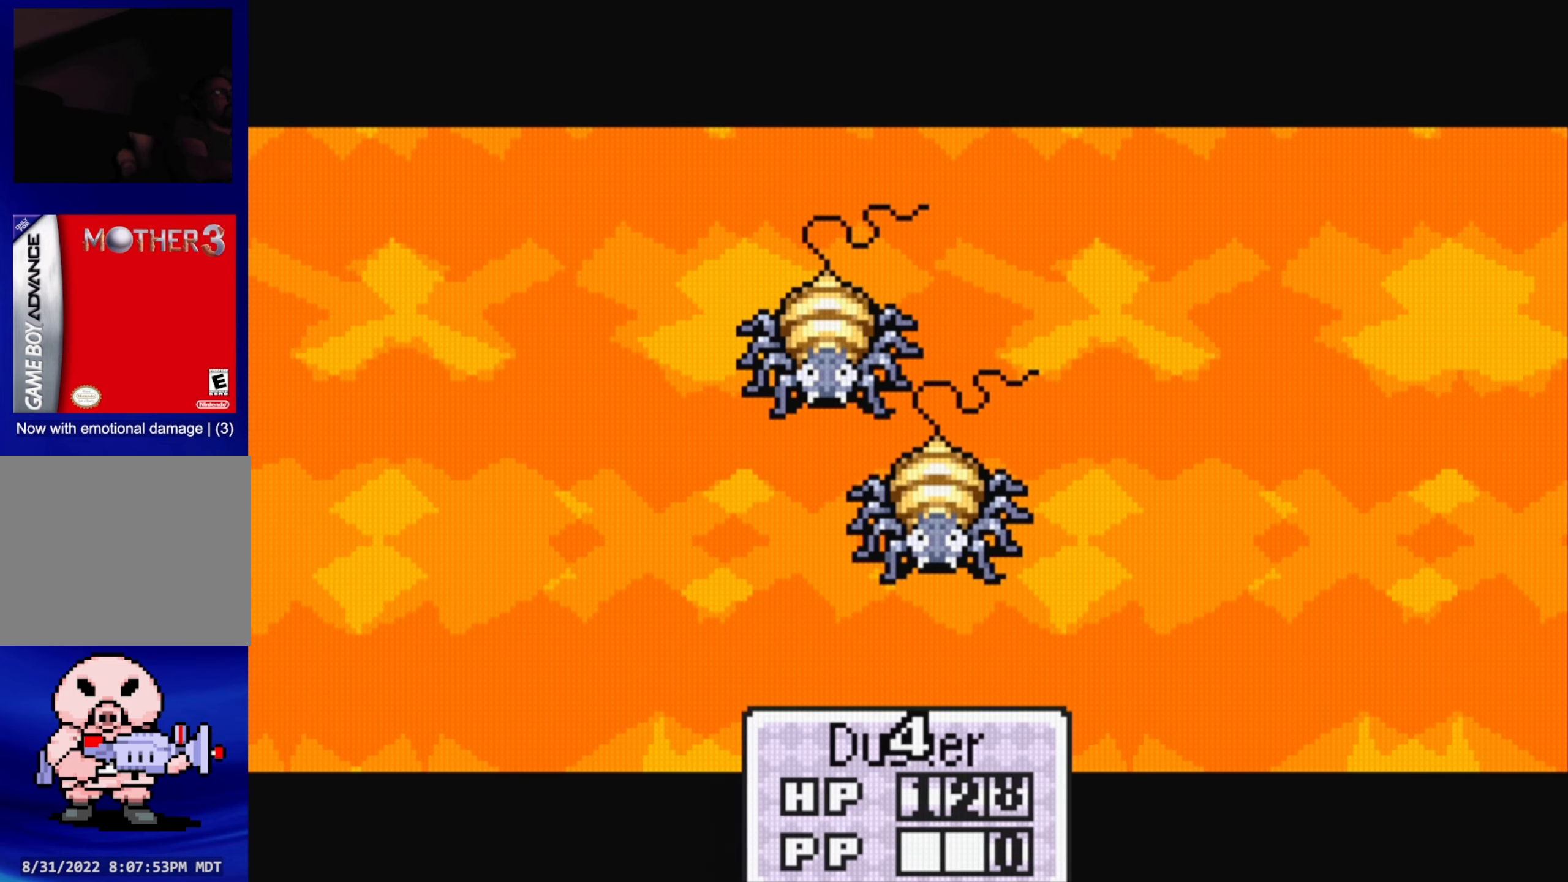
{"buttons": [], "events": []}
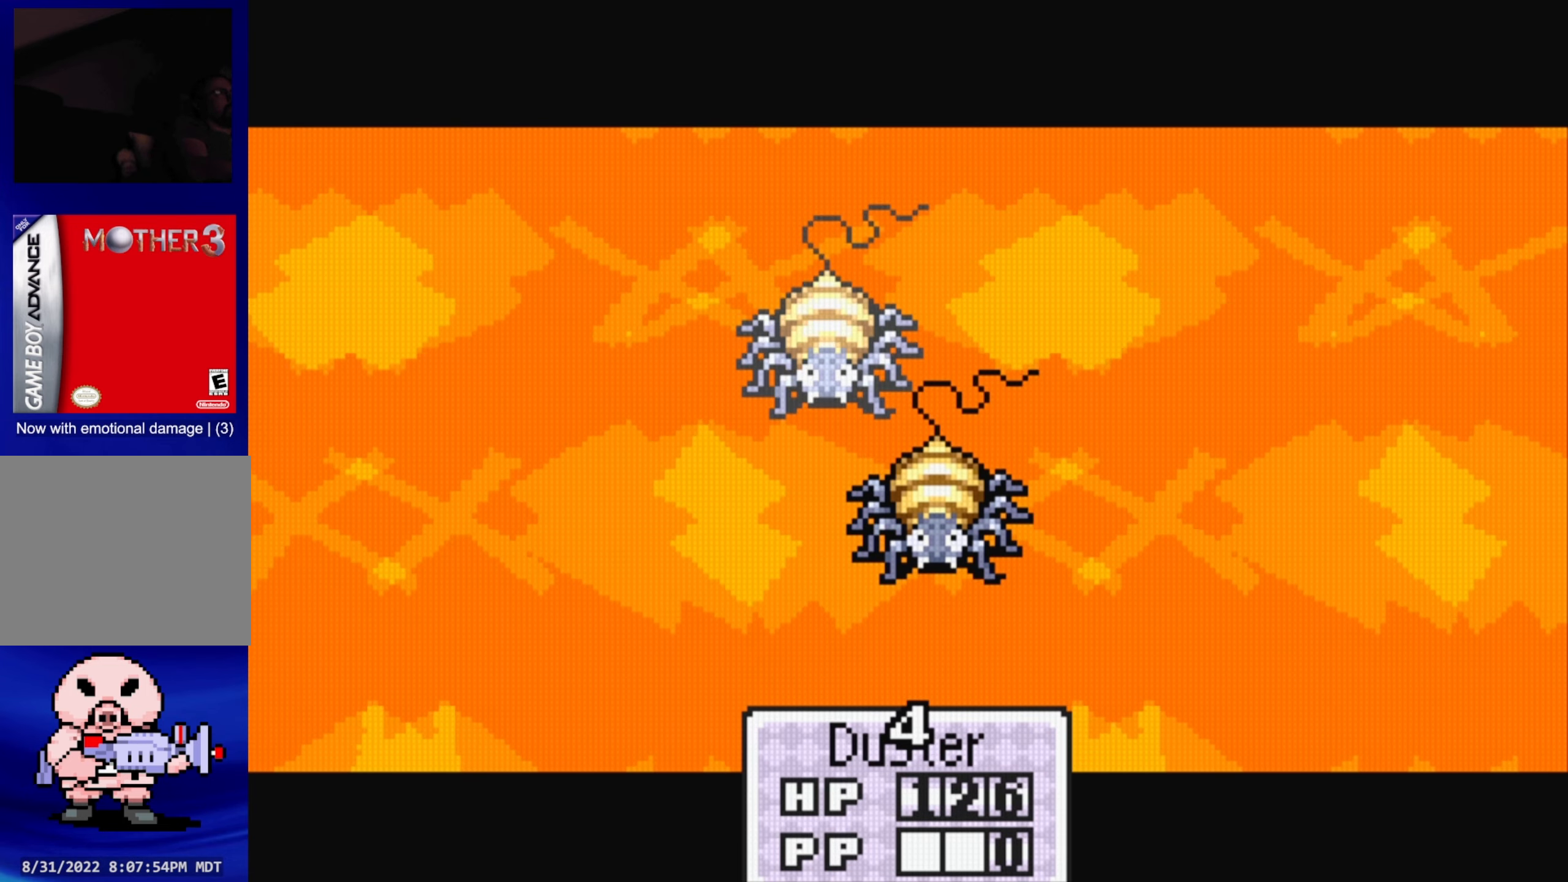
{"buttons": [], "events": []}
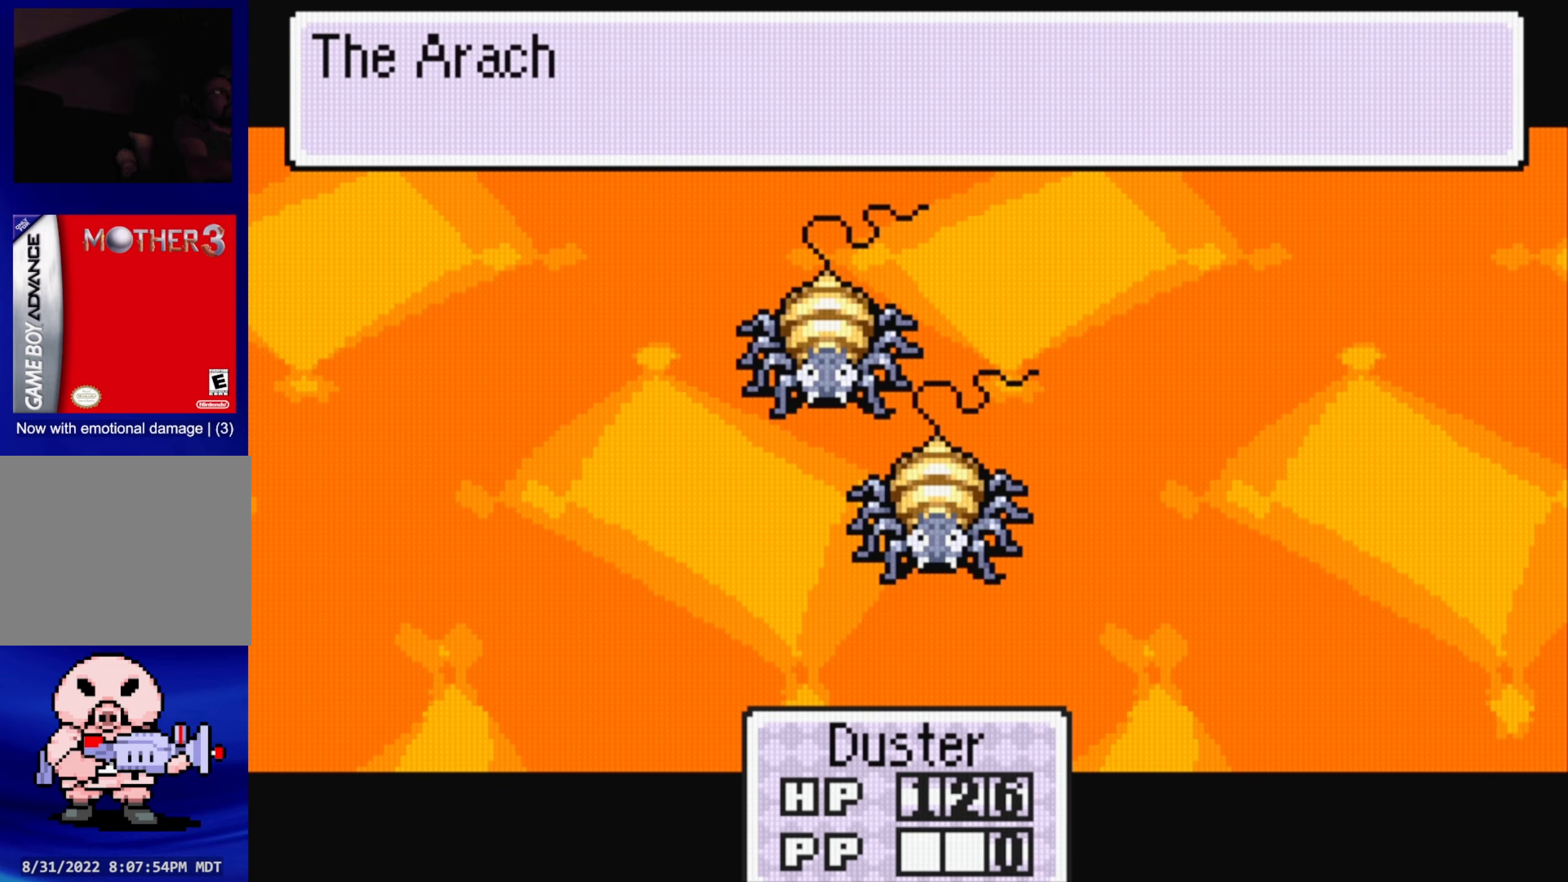
{"buttons": ["A"], "events": [[417, "A", "down"]]}
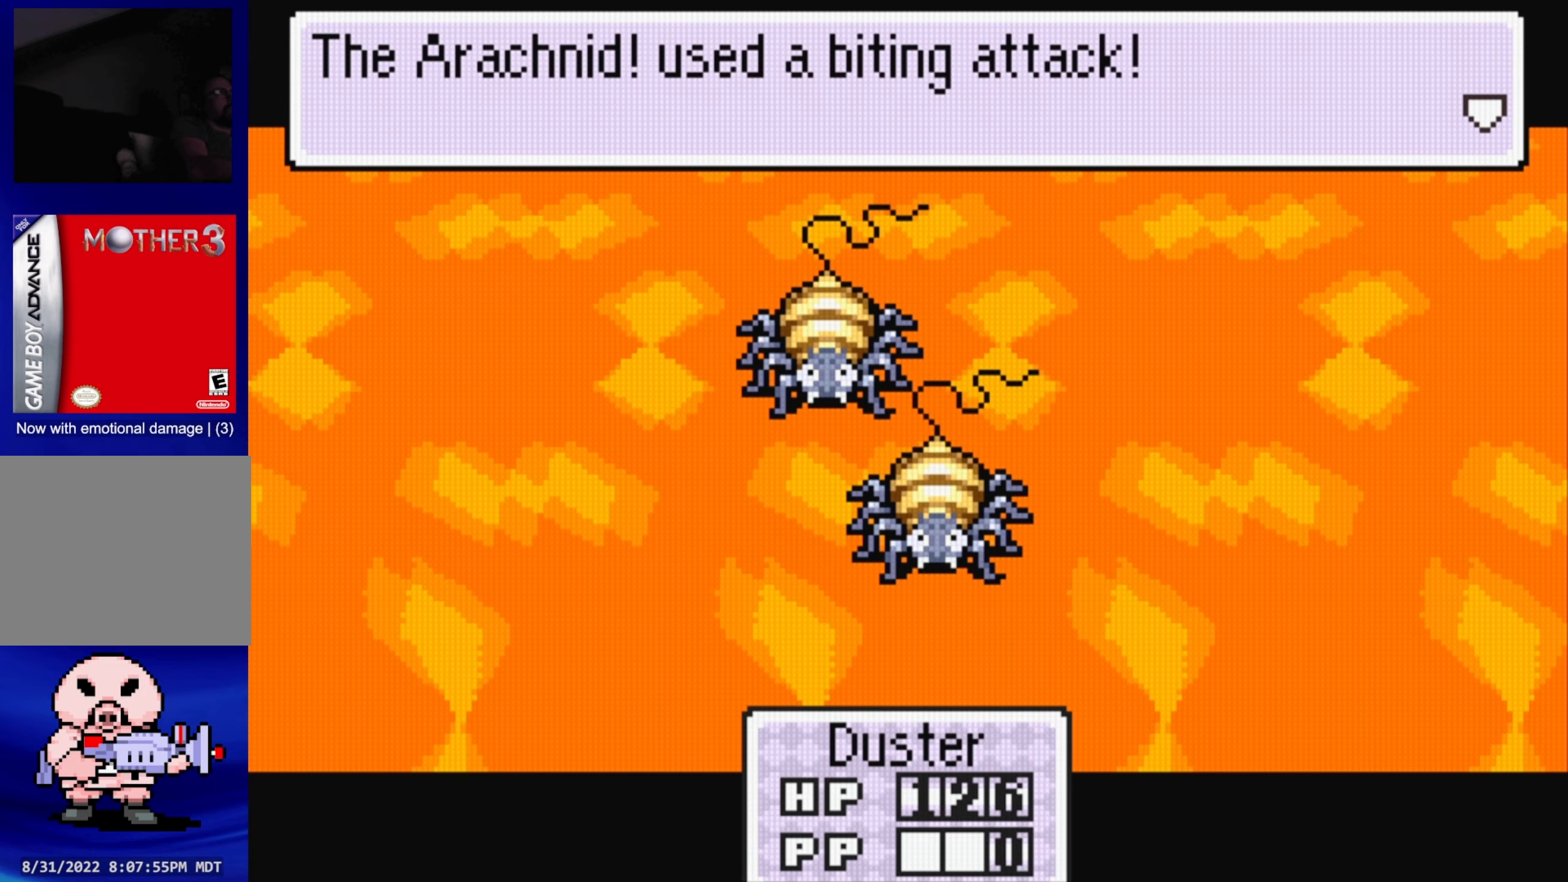
{"buttons": [], "events": [[50, "A", "up"], [317, "A", "down"], [434, "A", "up"]]}
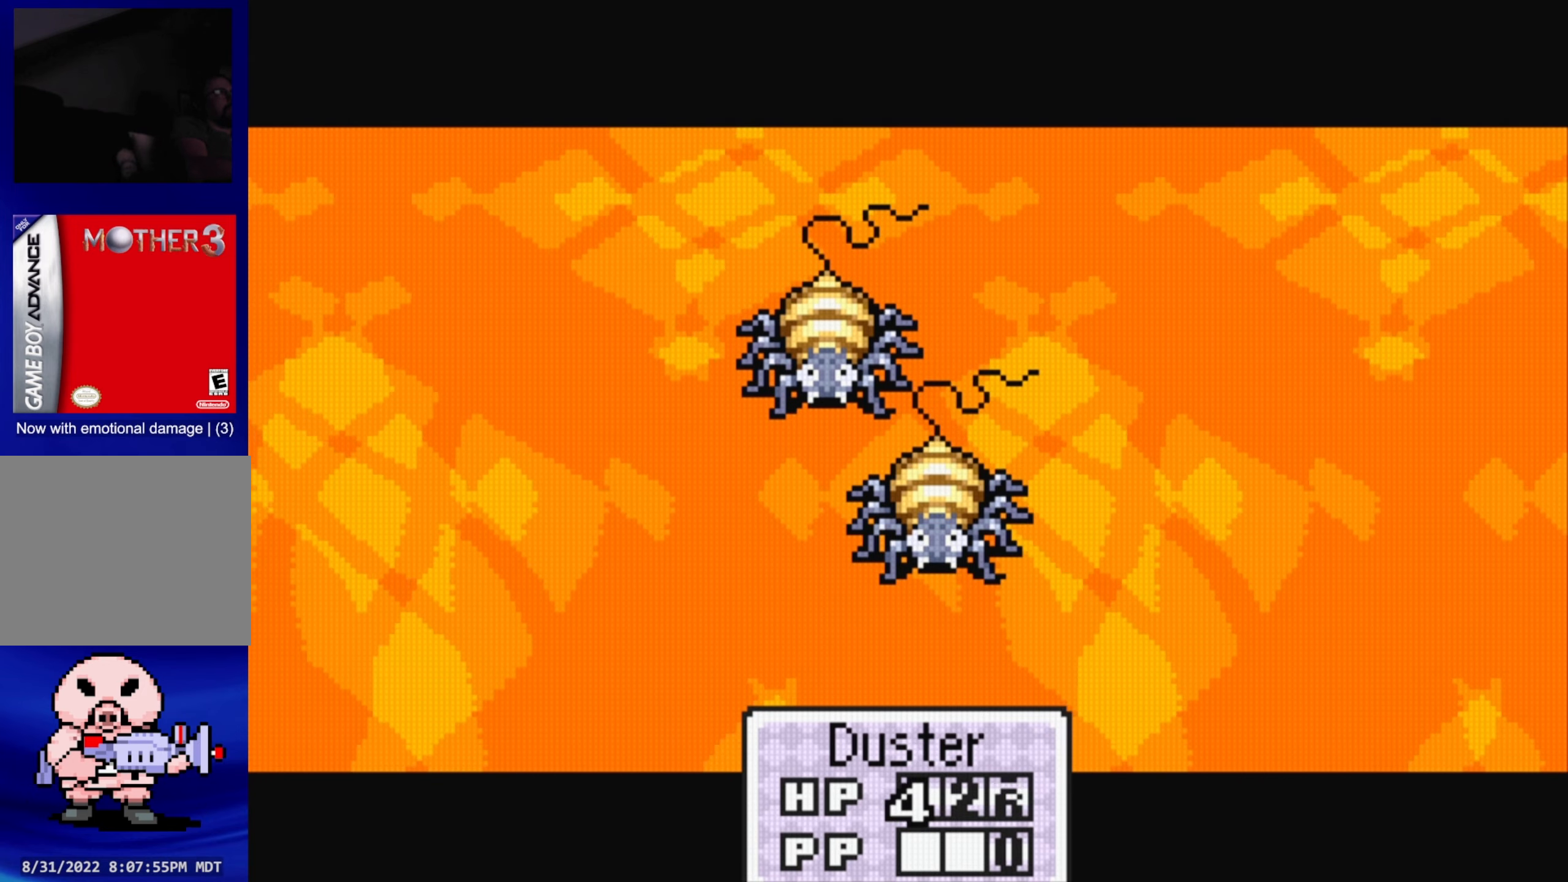
{"buttons": [], "events": []}
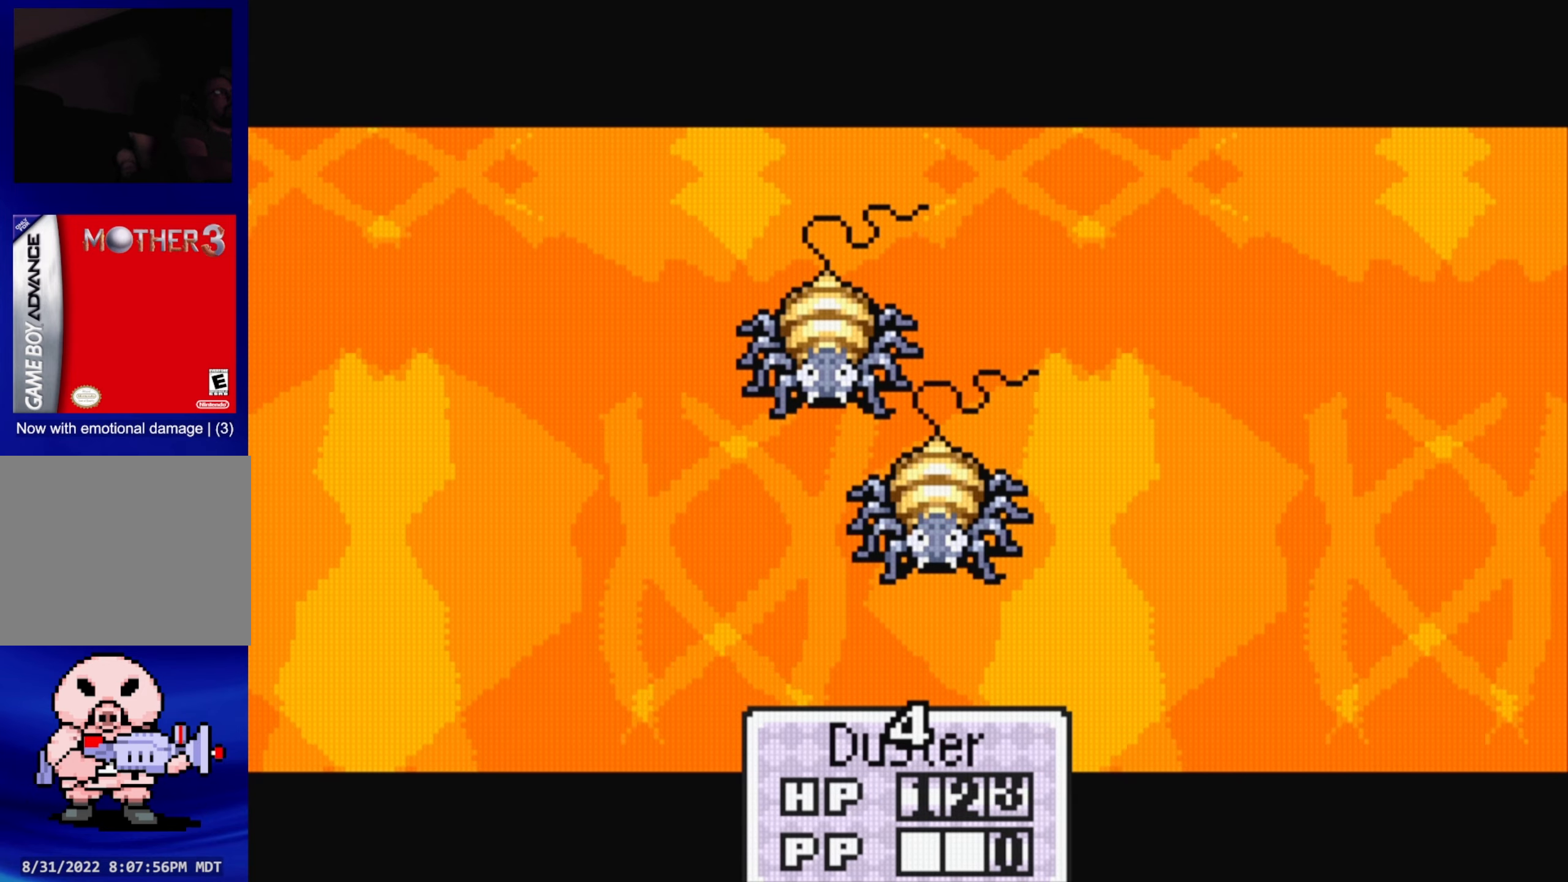
{"buttons": [], "events": []}
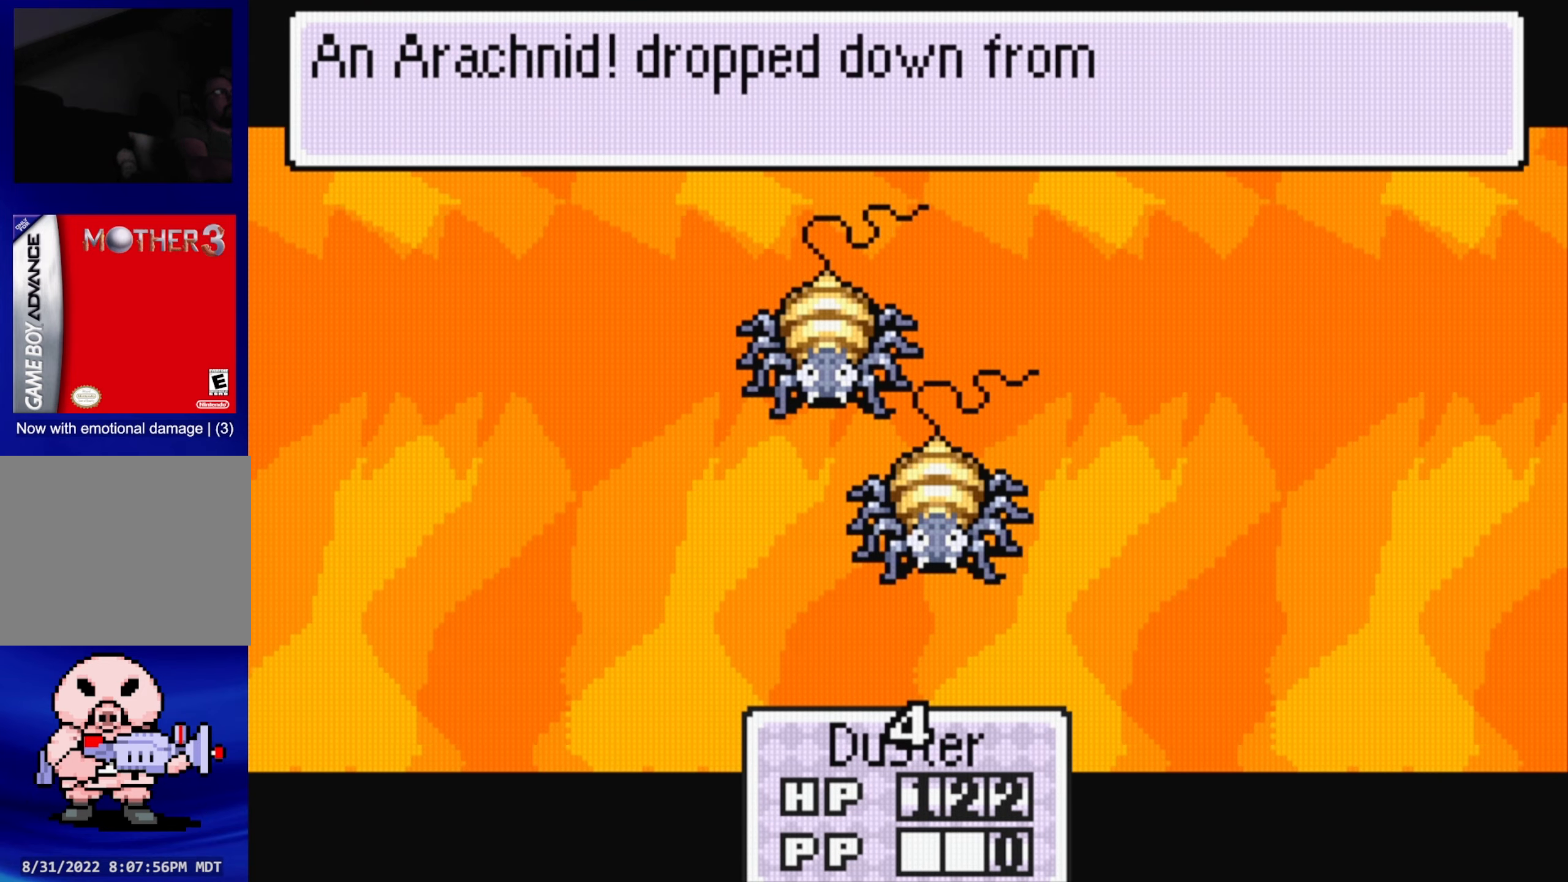
{"buttons": [], "events": []}
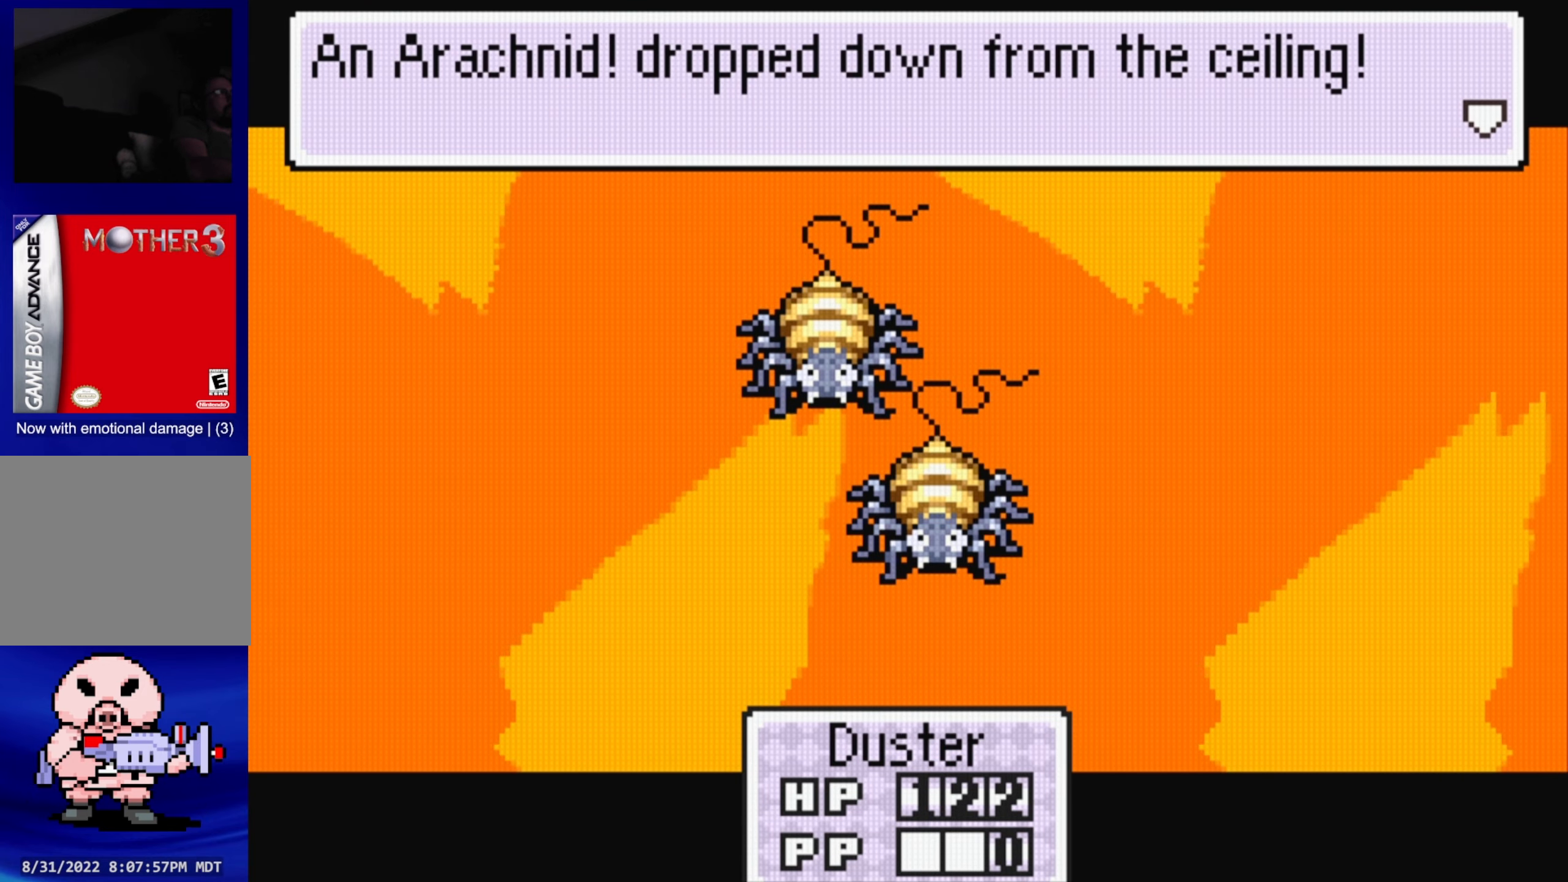
{"buttons": [], "events": []}
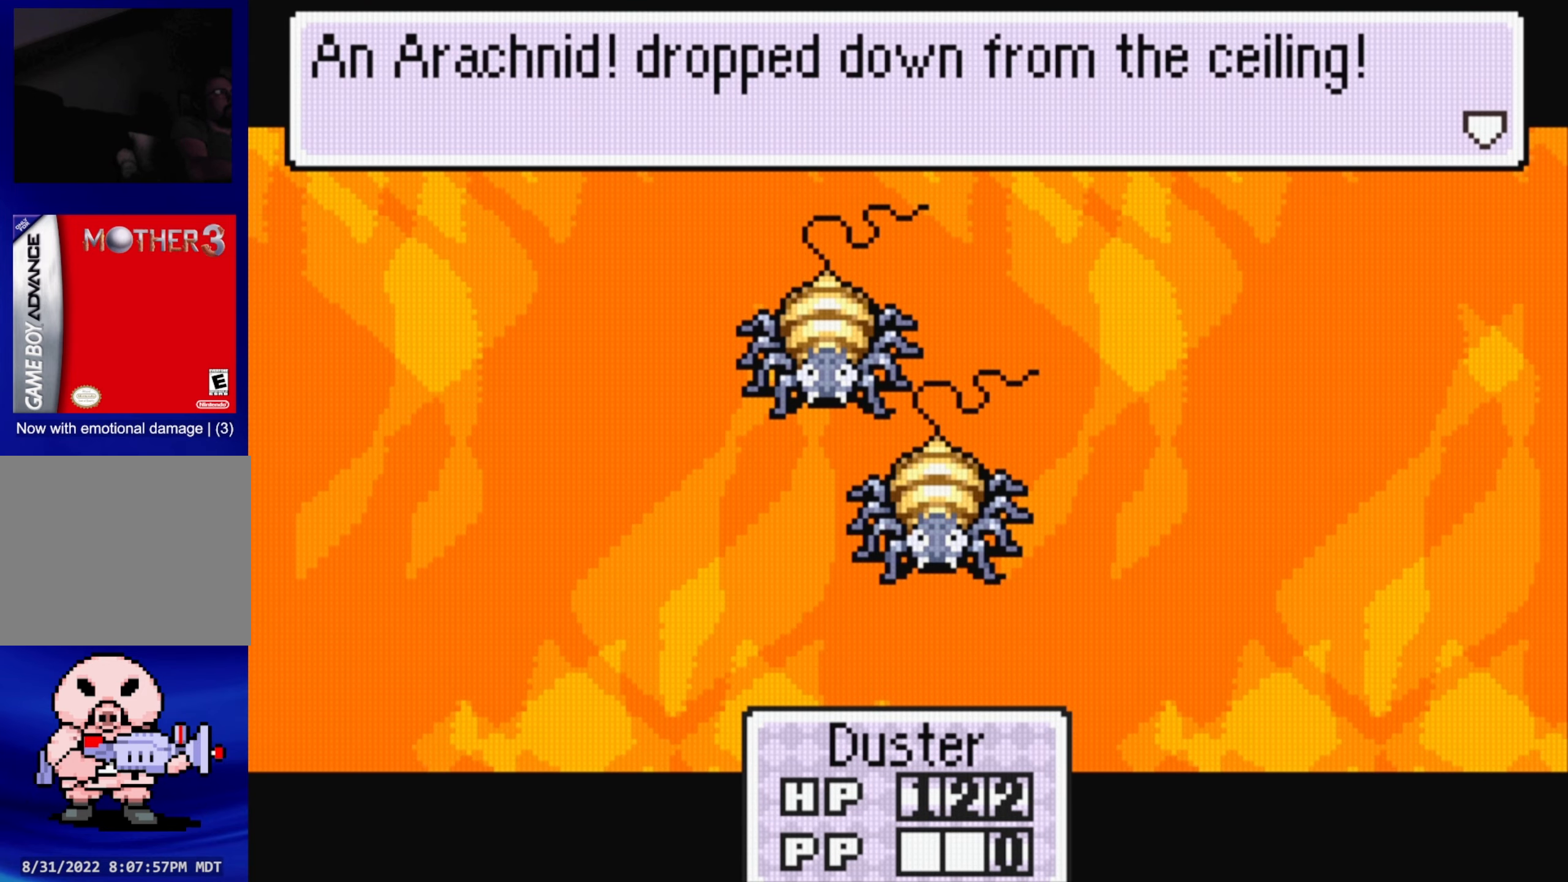
{"buttons": ["A"], "events": [[467, "A", "down"]]}
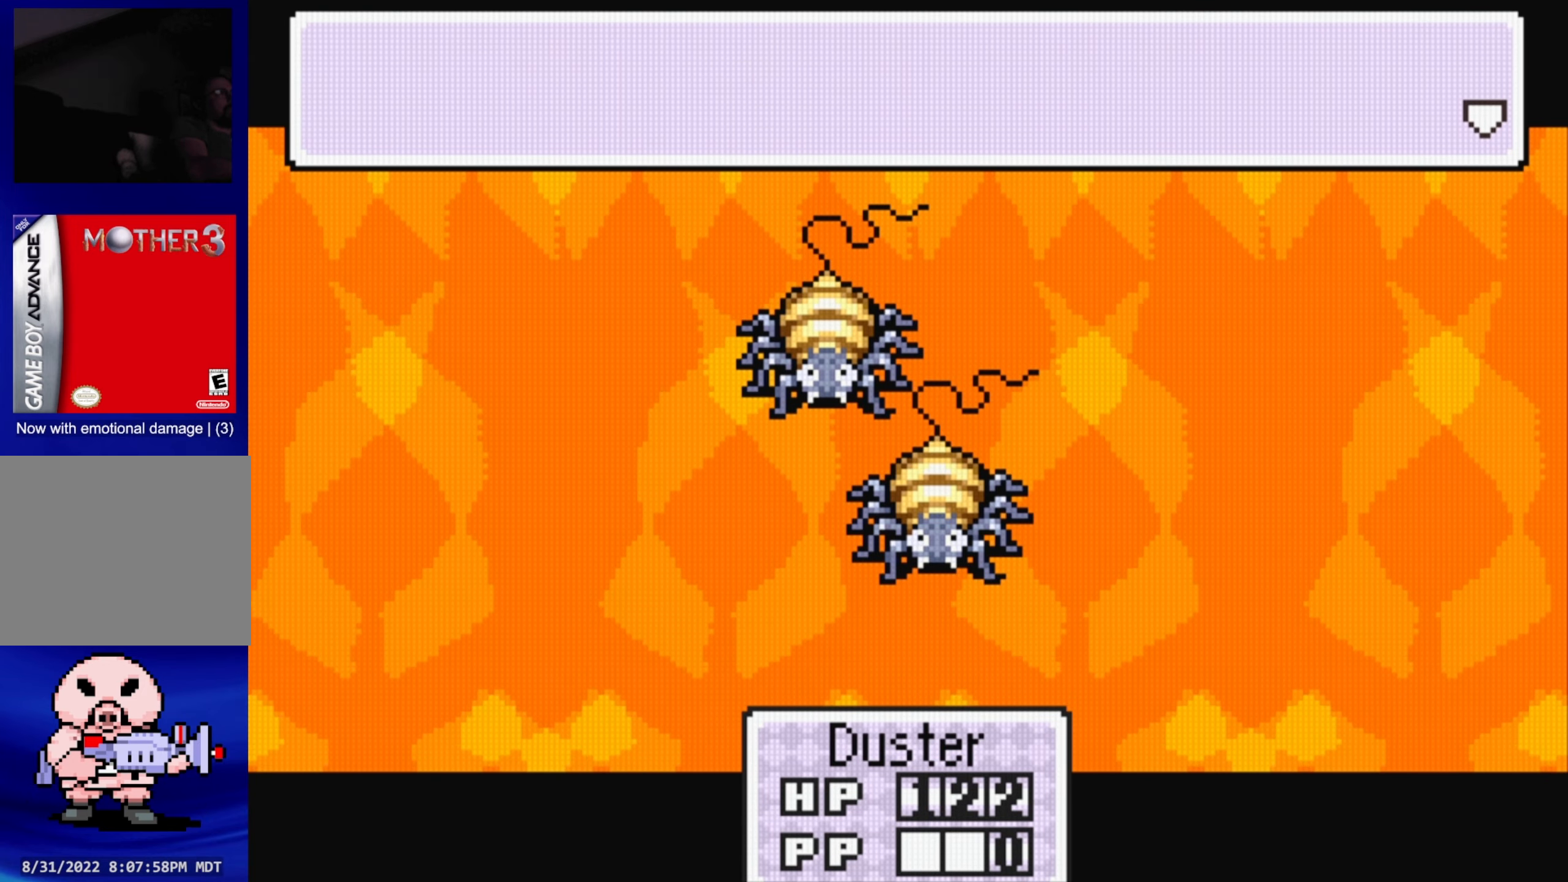
{"buttons": [], "events": [[84, "A", "up"]]}
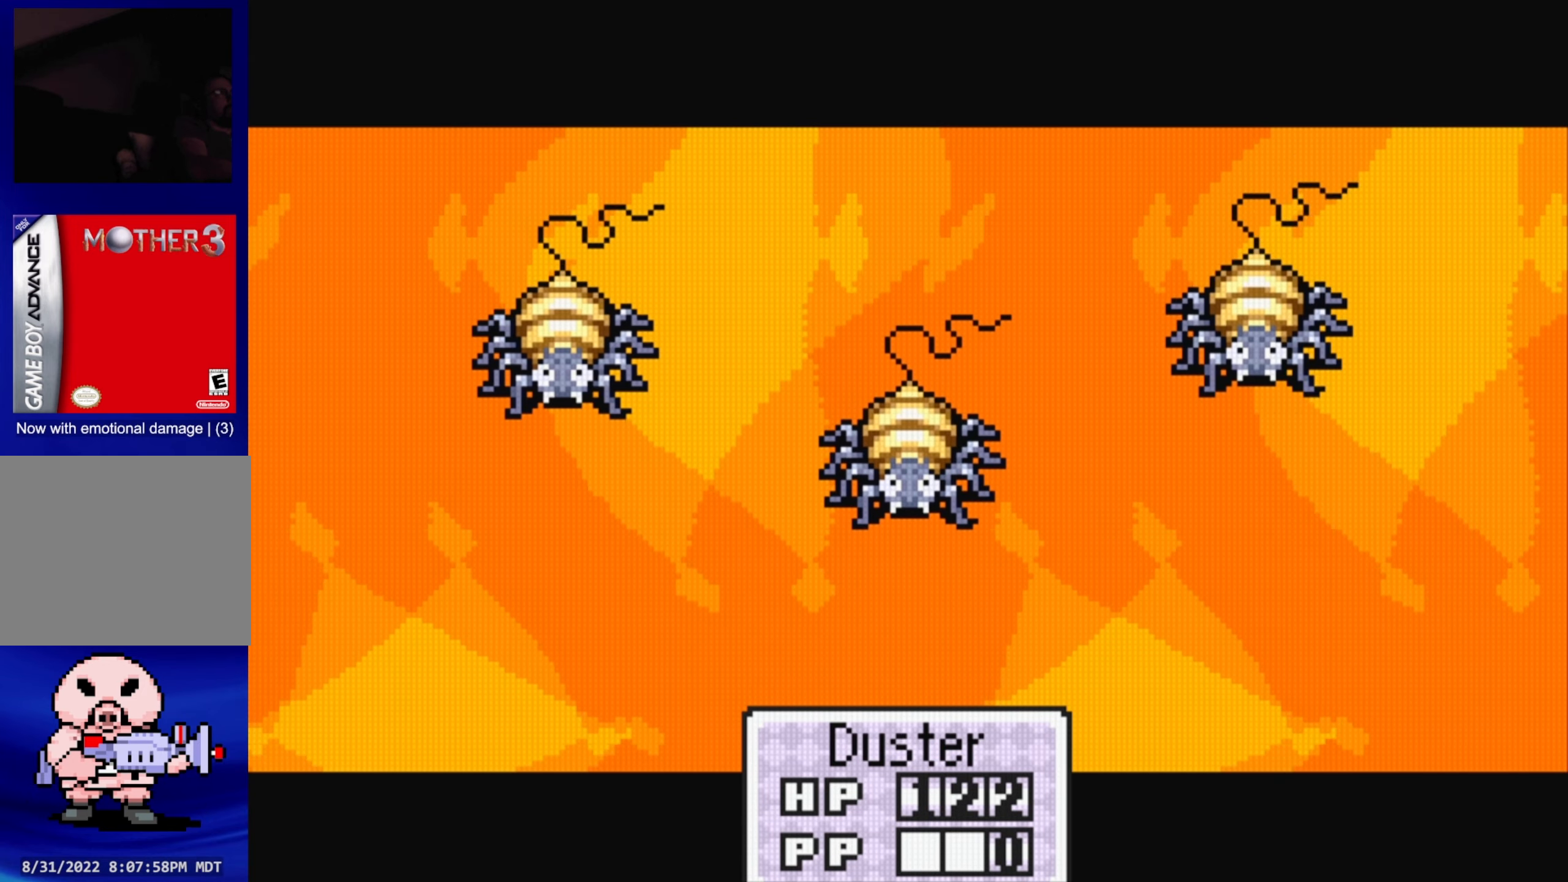
{"buttons": [], "events": []}
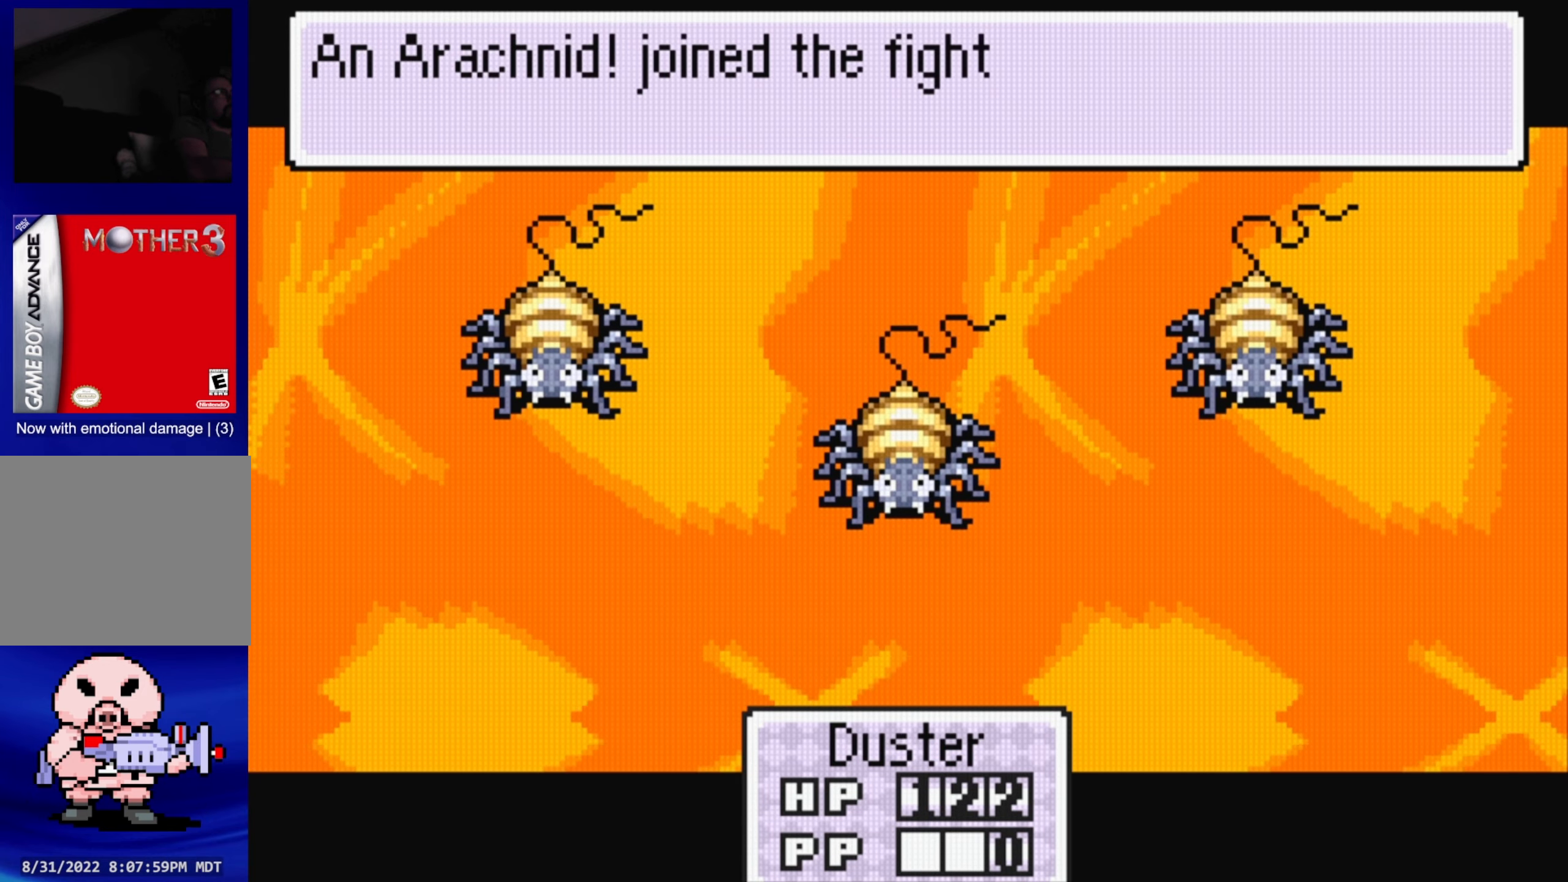
{"buttons": [], "events": [[117, "A", "down"], [200, "A", "up"]]}
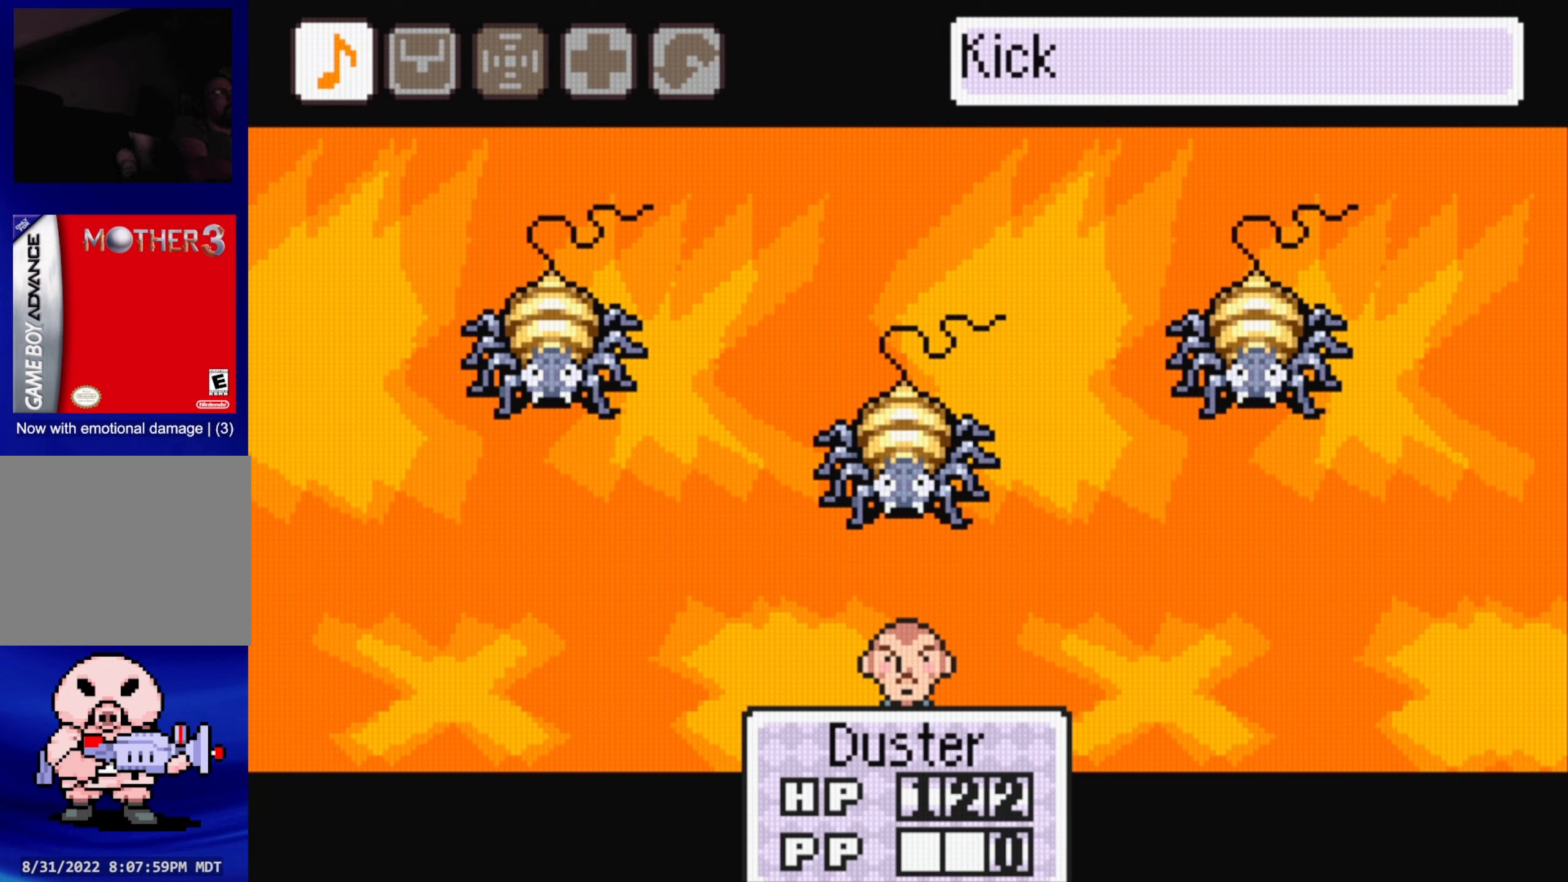
{"buttons": [], "events": [[116, "A", "down"], [200, "A", "up"]]}
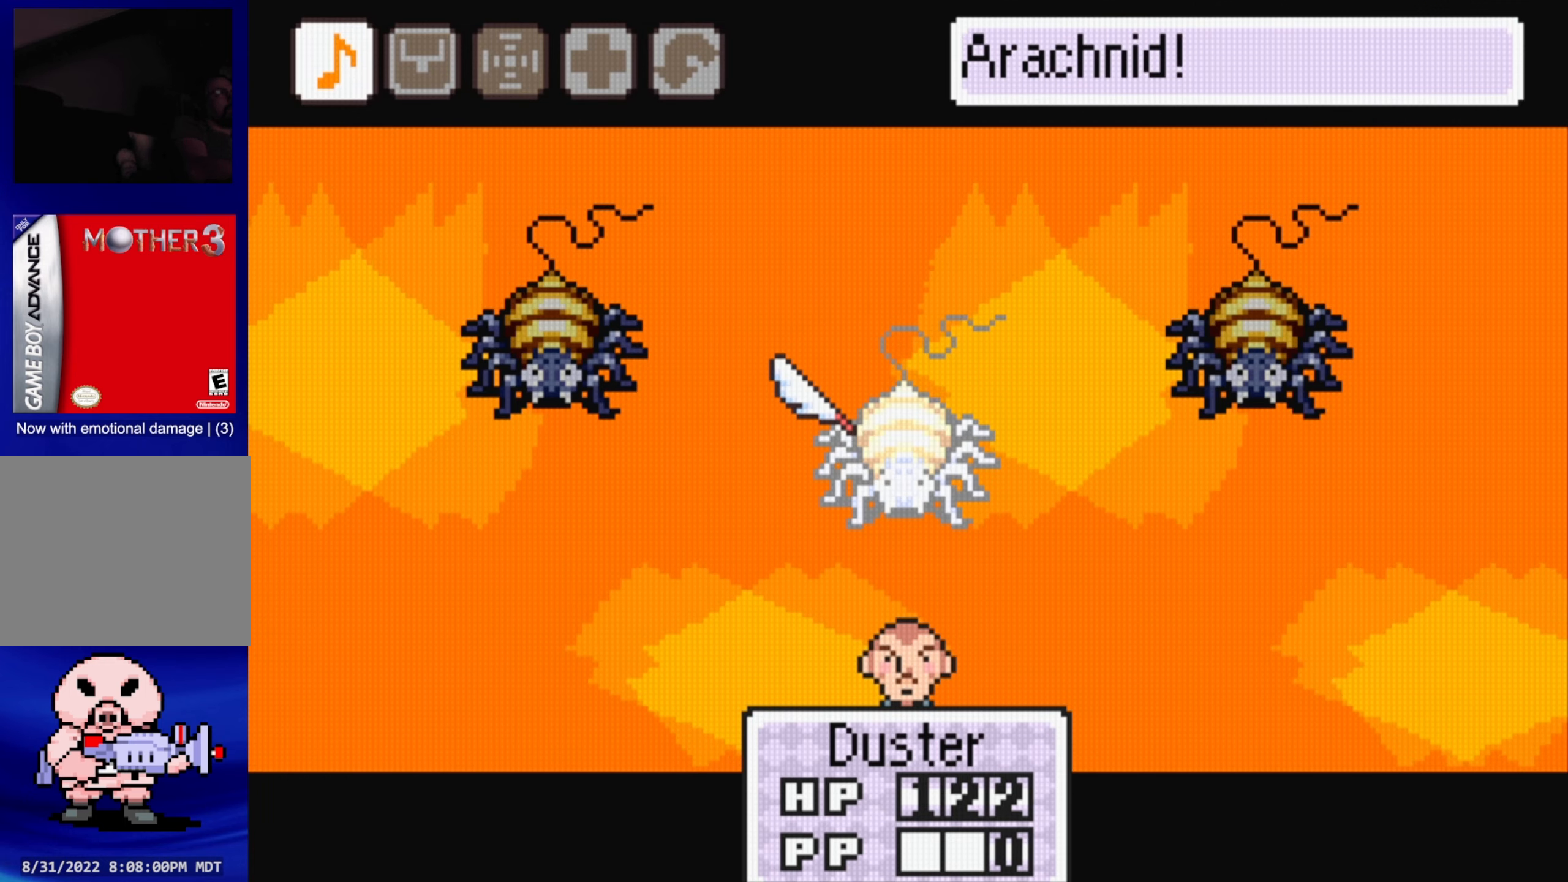
{"buttons": [], "events": [[166, "A", "down"], [250, "A", "up"]]}
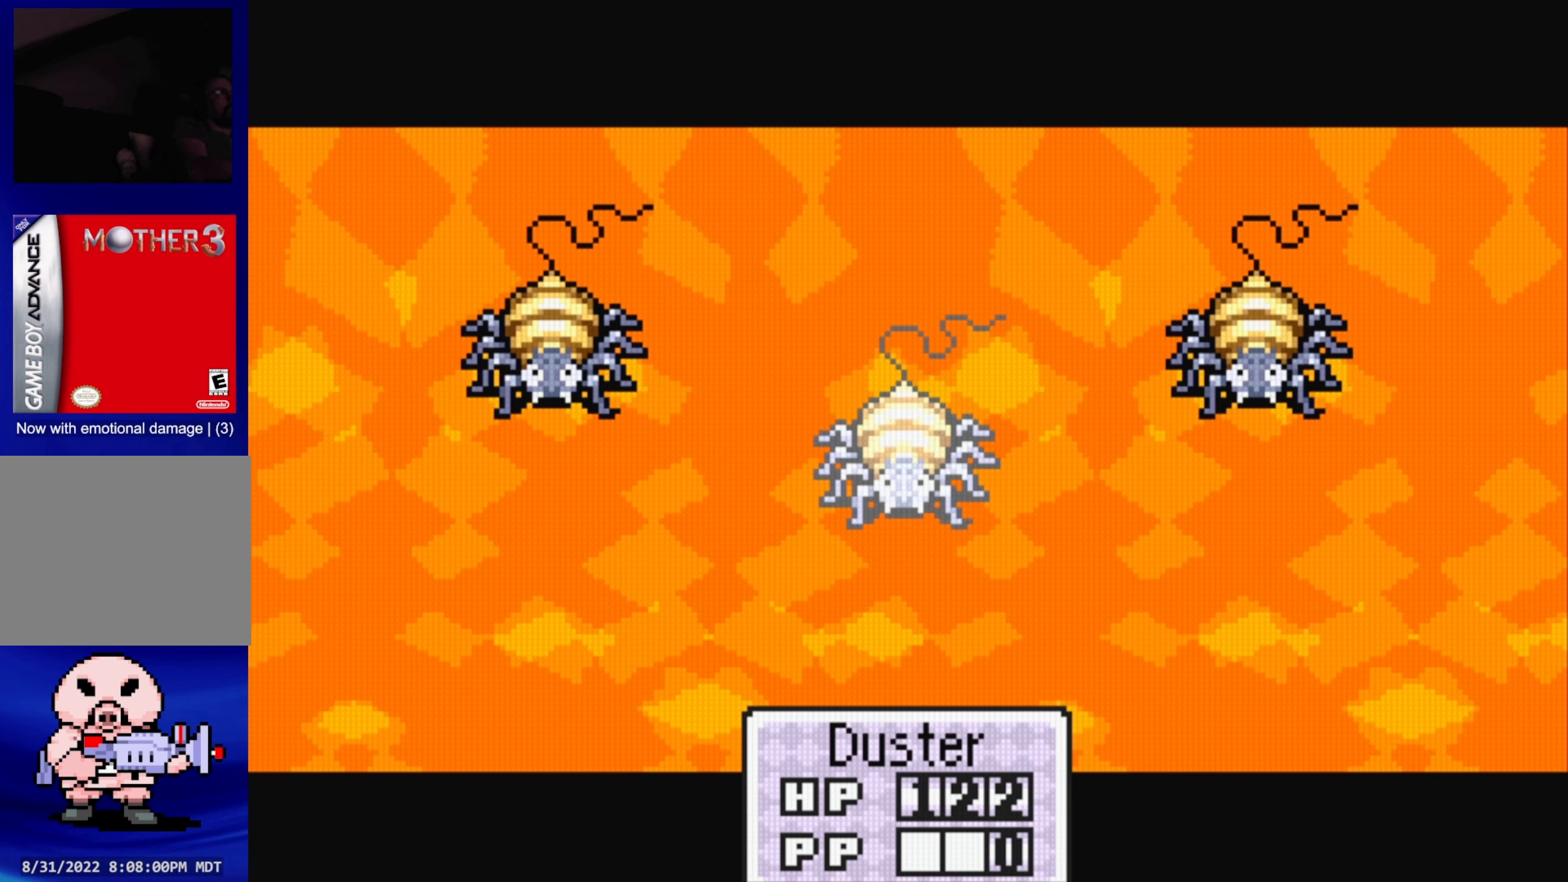
{"buttons": [], "events": [[183, "A", "down"], [316, "A", "up"]]}
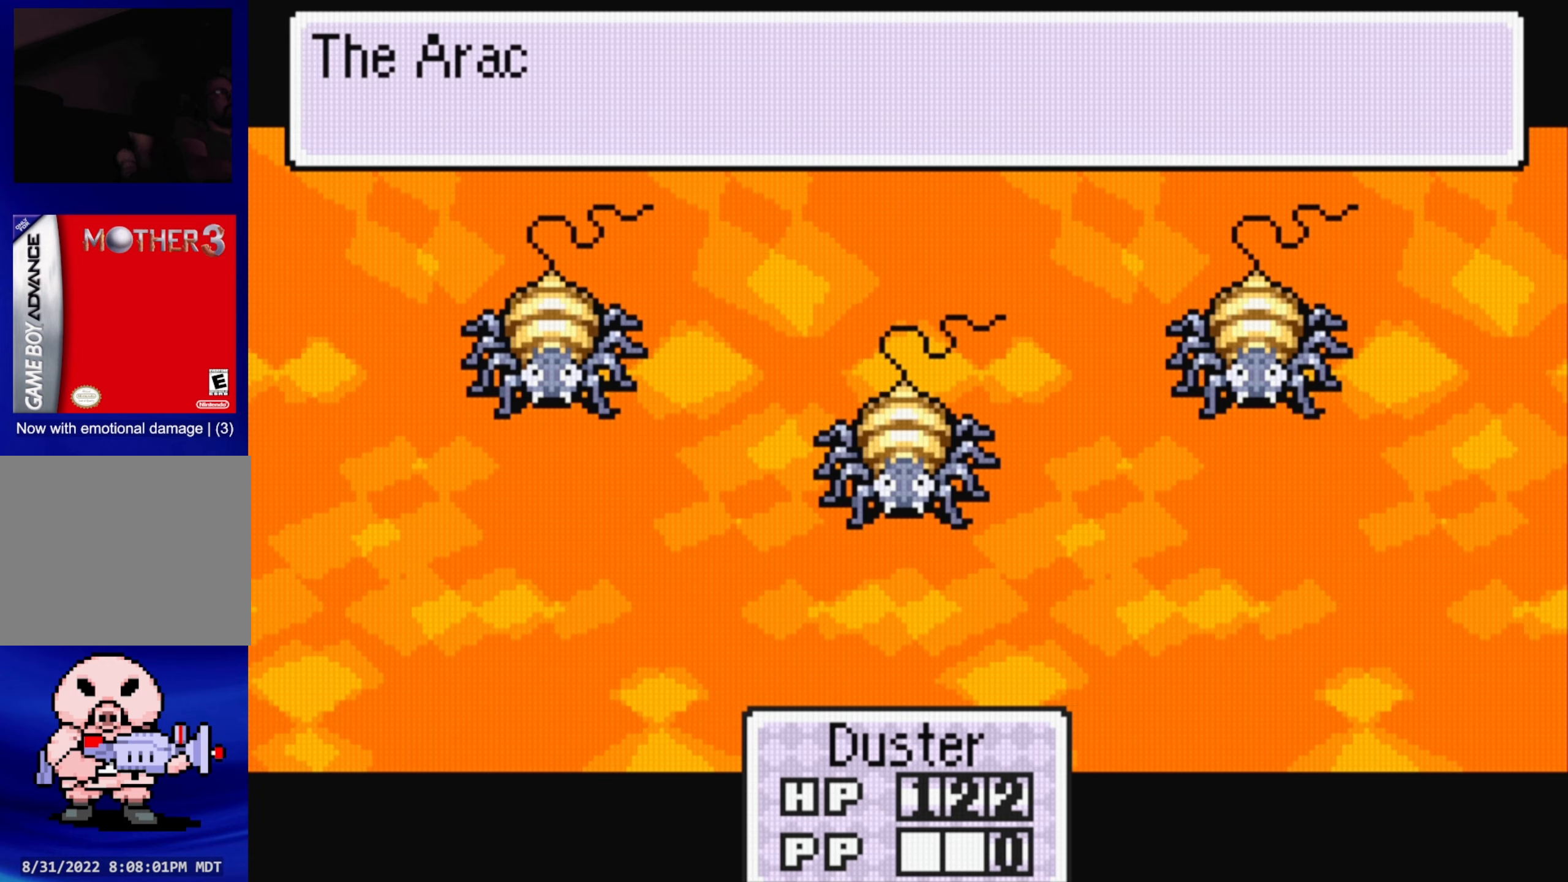
{"buttons": [], "events": [[250, "A", "down"], [383, "A", "up"]]}
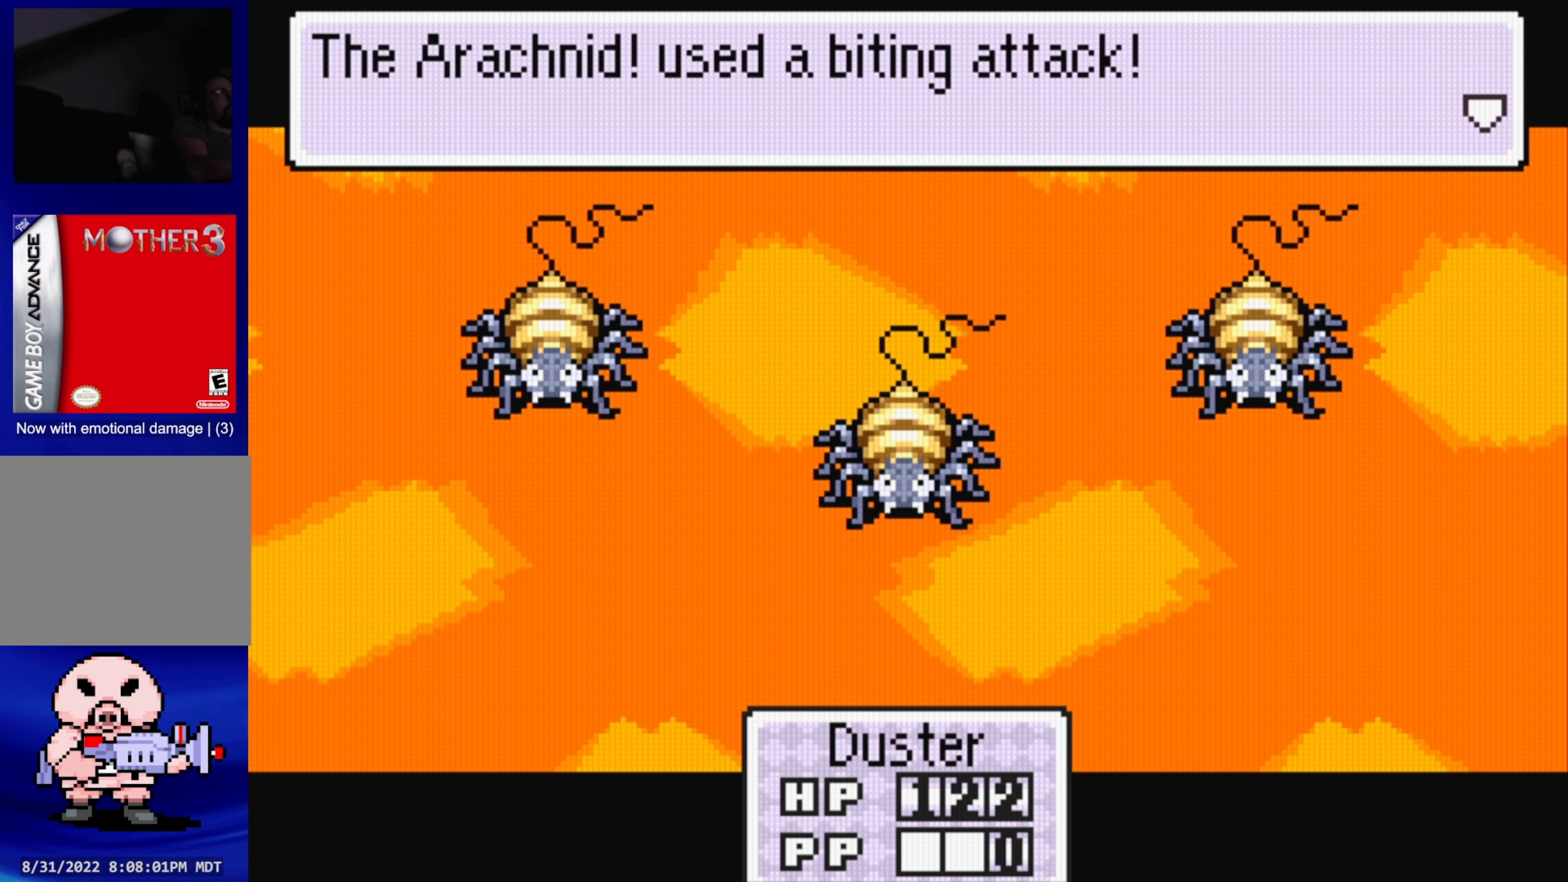
{"buttons": [], "events": [[316, "A", "down"], [450, "A", "up"]]}
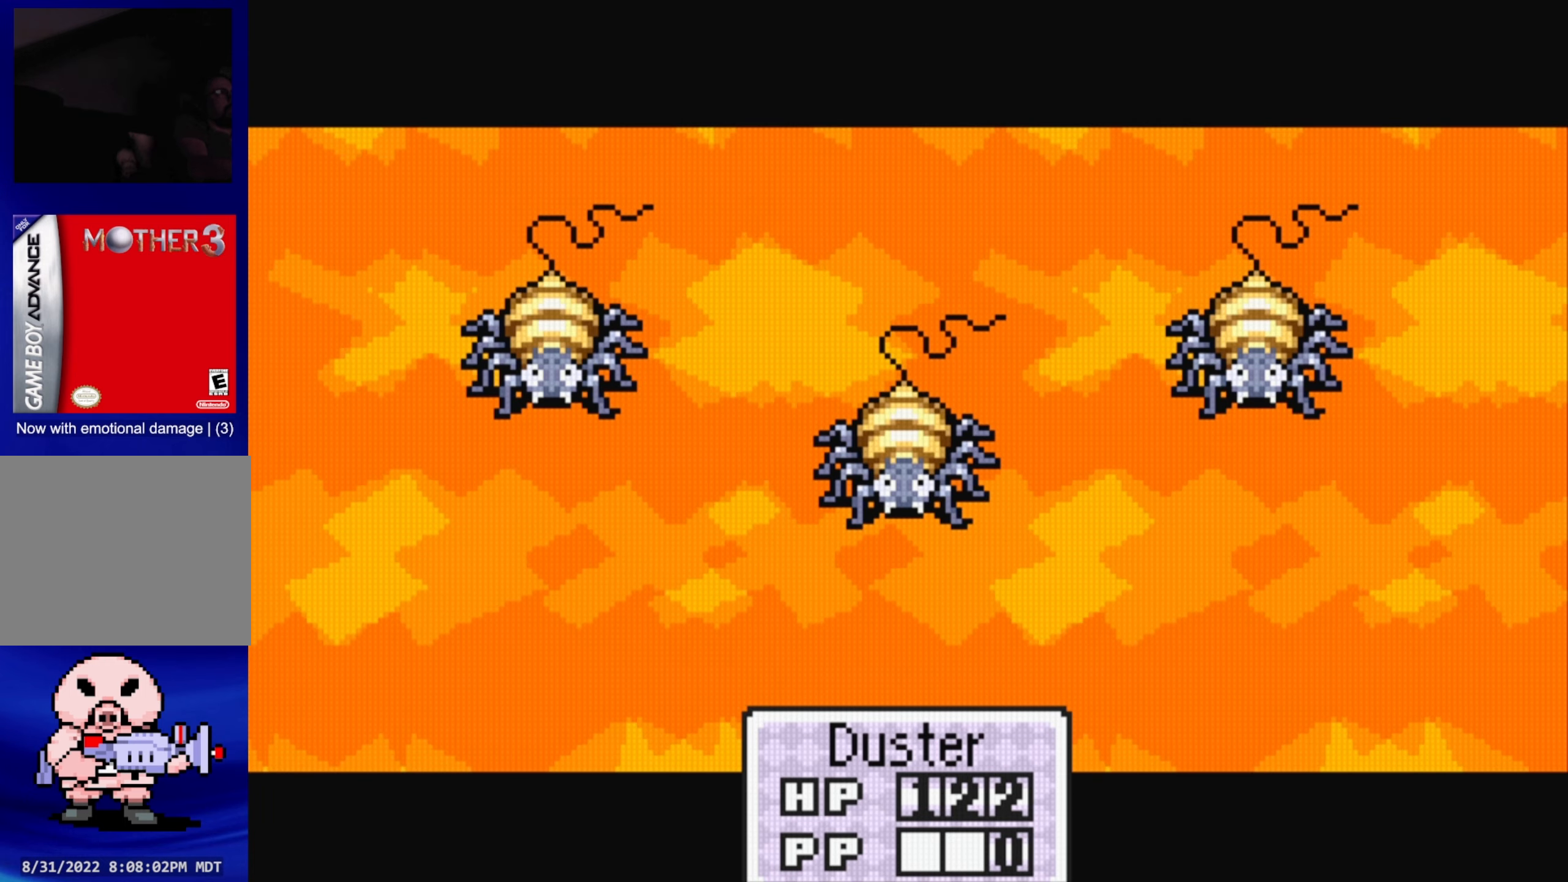
{"buttons": [], "events": [[333, "A", "down"], [466, "A", "up"]]}
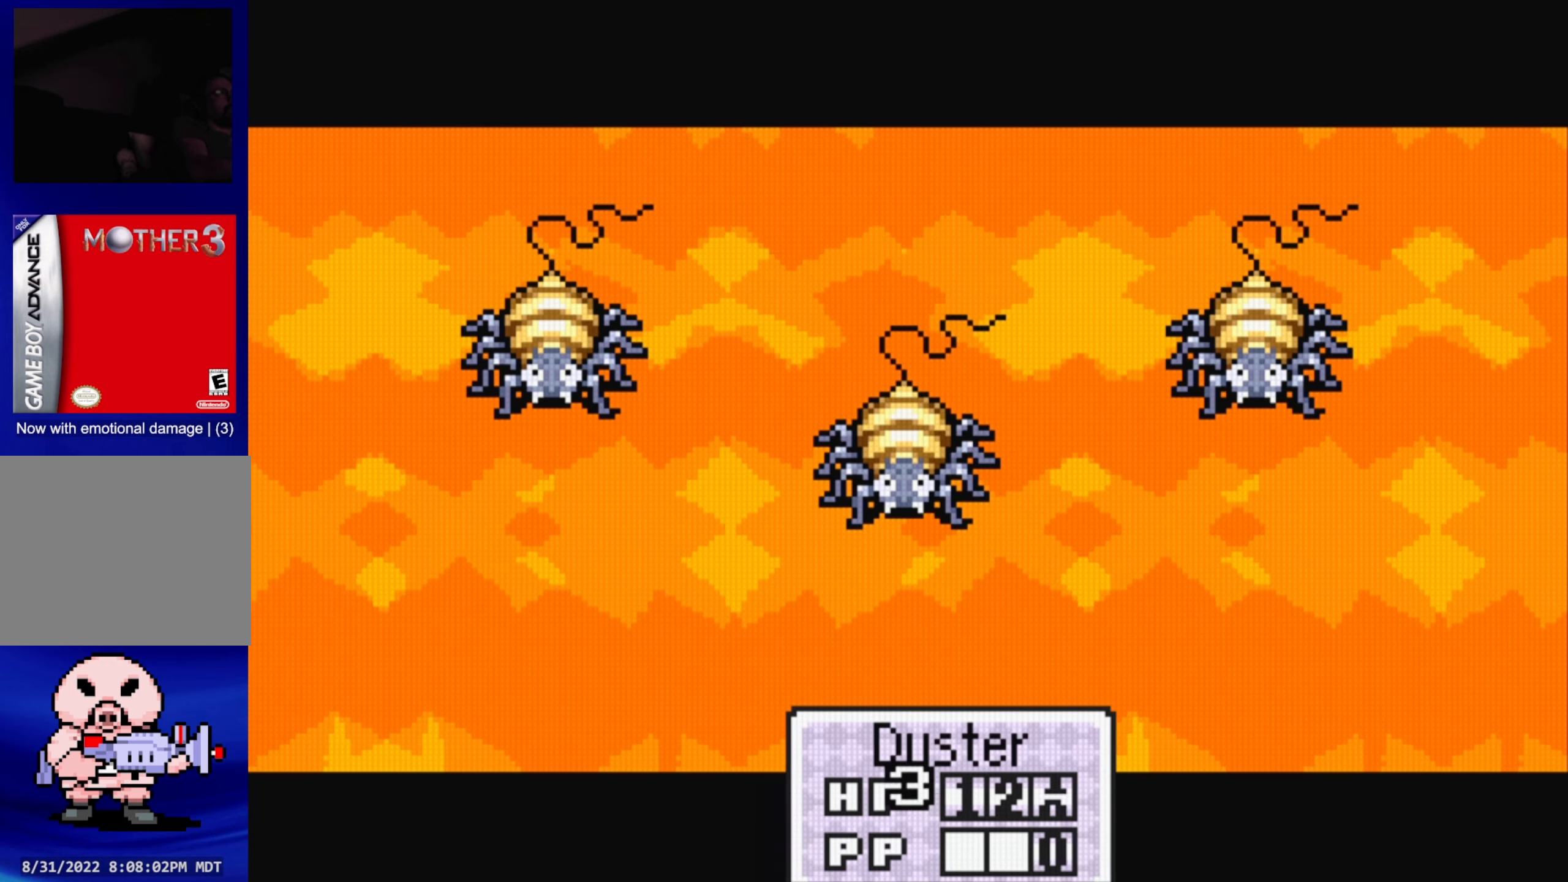
{"buttons": [], "events": [[233, "A", "down"], [400, "A", "up"]]}
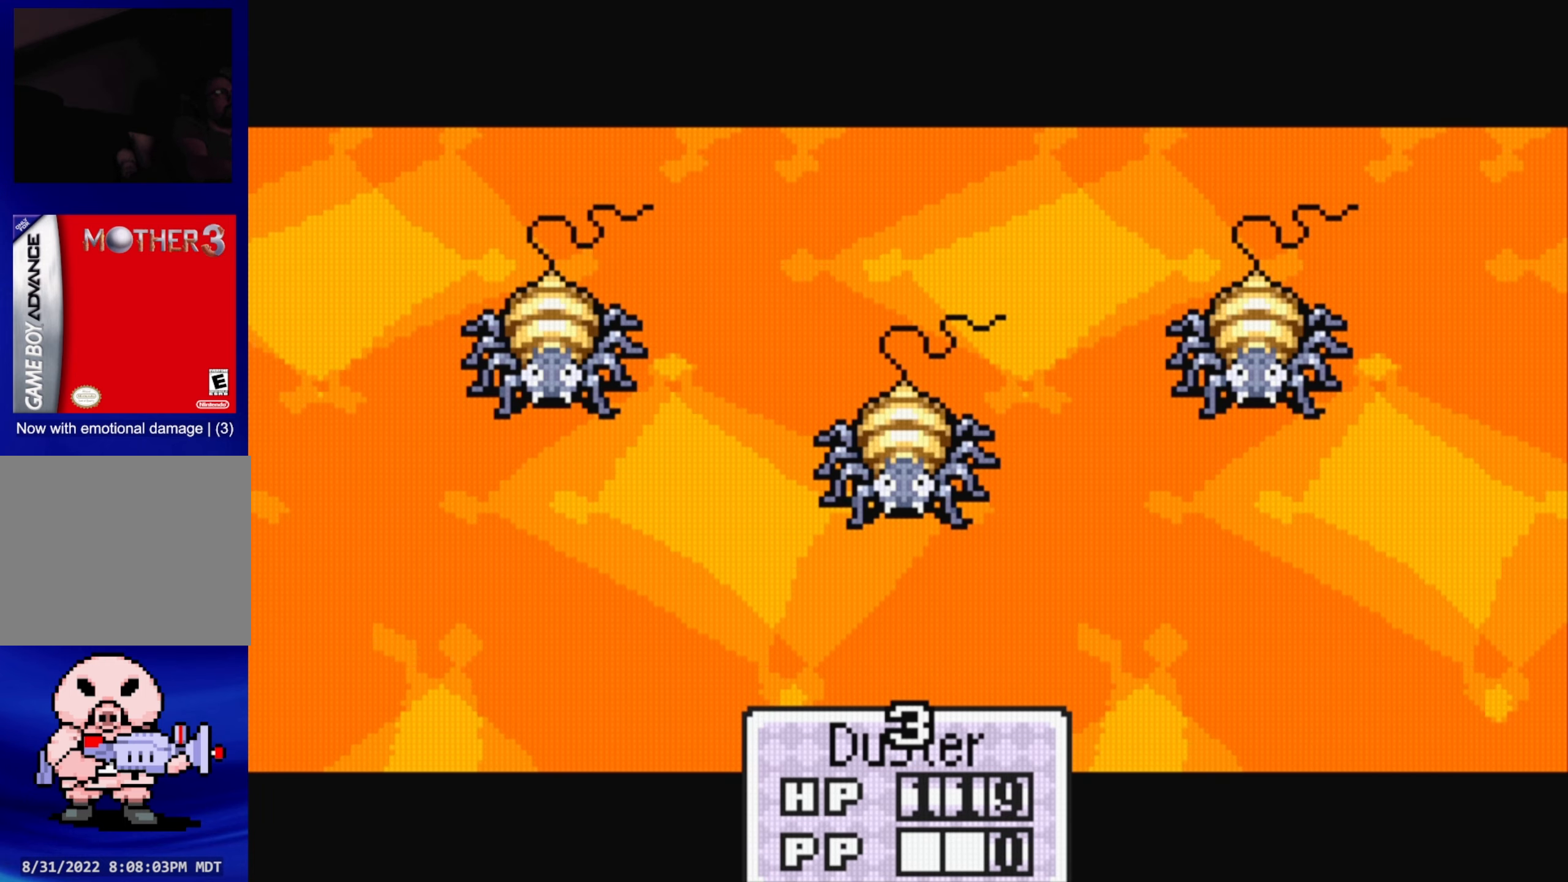
{"buttons": [], "events": [[300, "A", "down"], [433, "A", "up"]]}
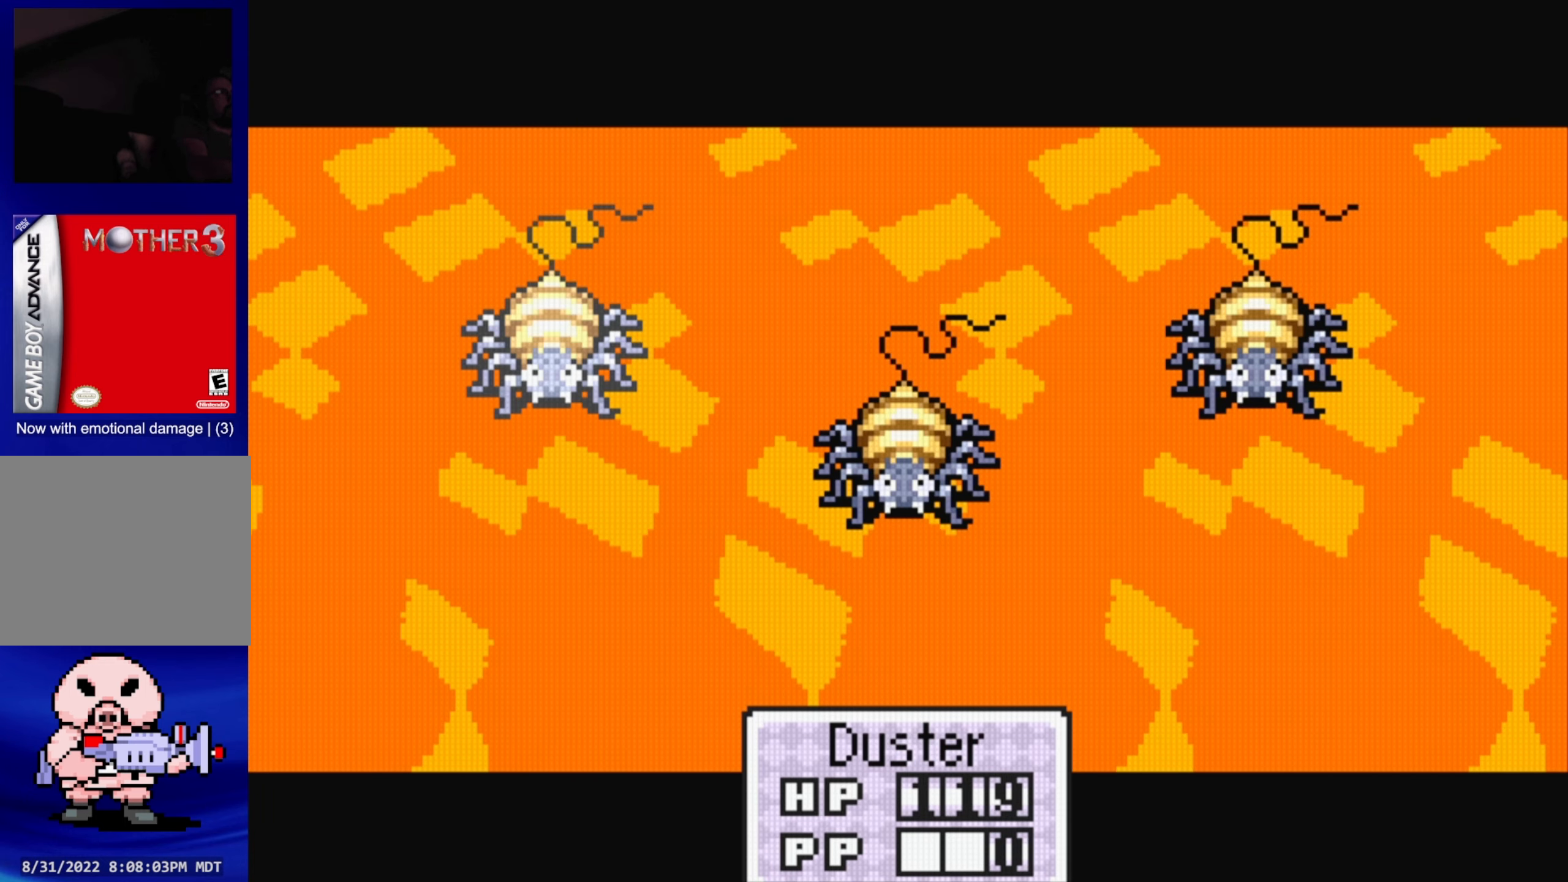
{"buttons": [], "events": [[333, "A", "down"], [483, "A", "up"]]}
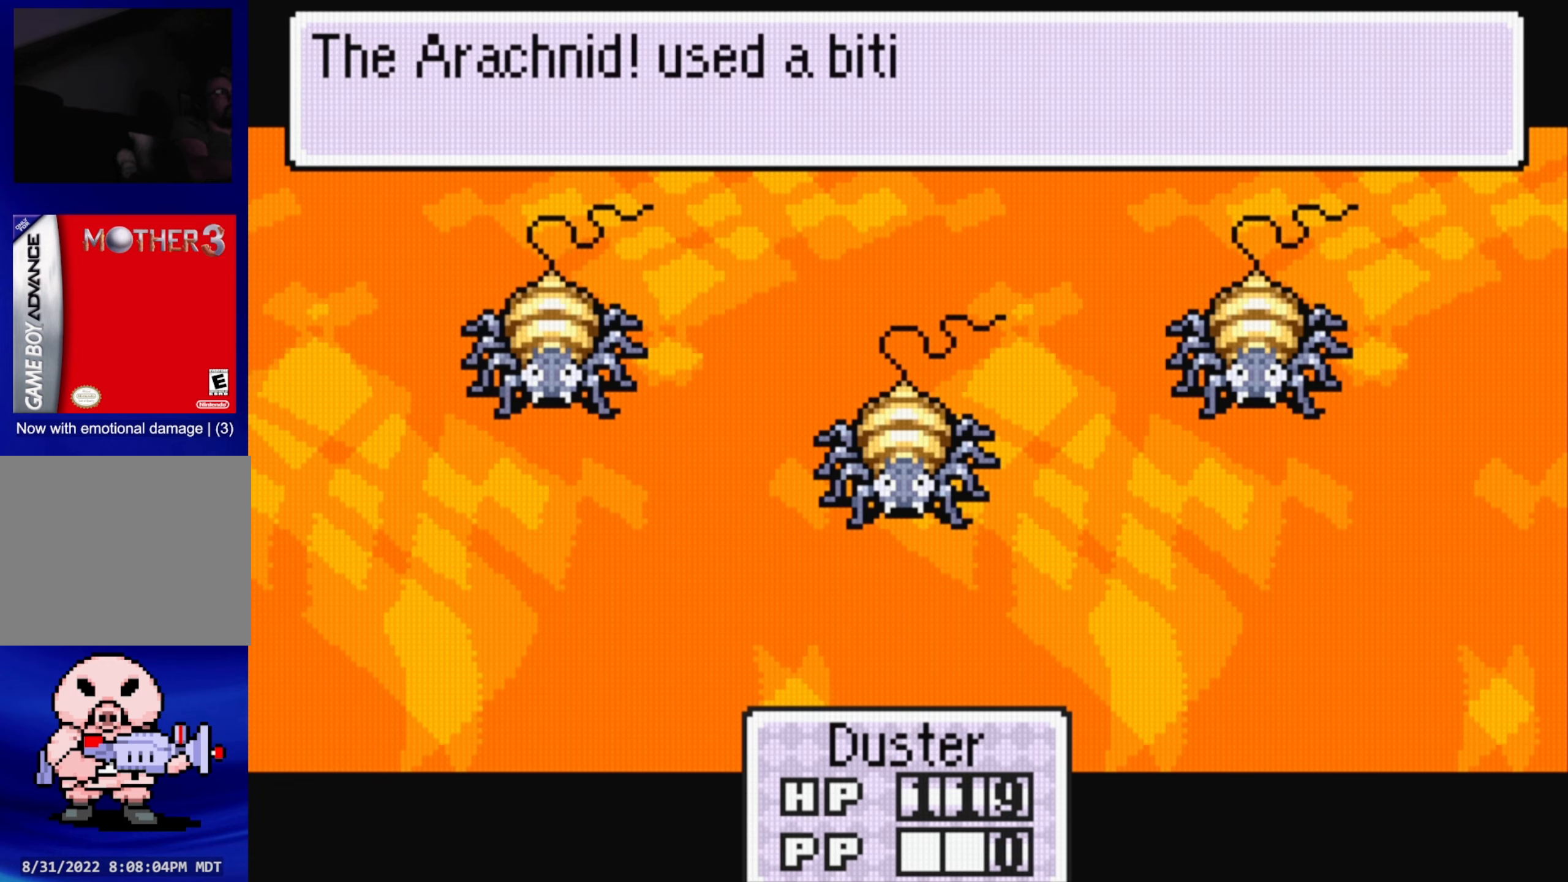
{"buttons": ["A"], "events": [[417, "A", "down"]]}
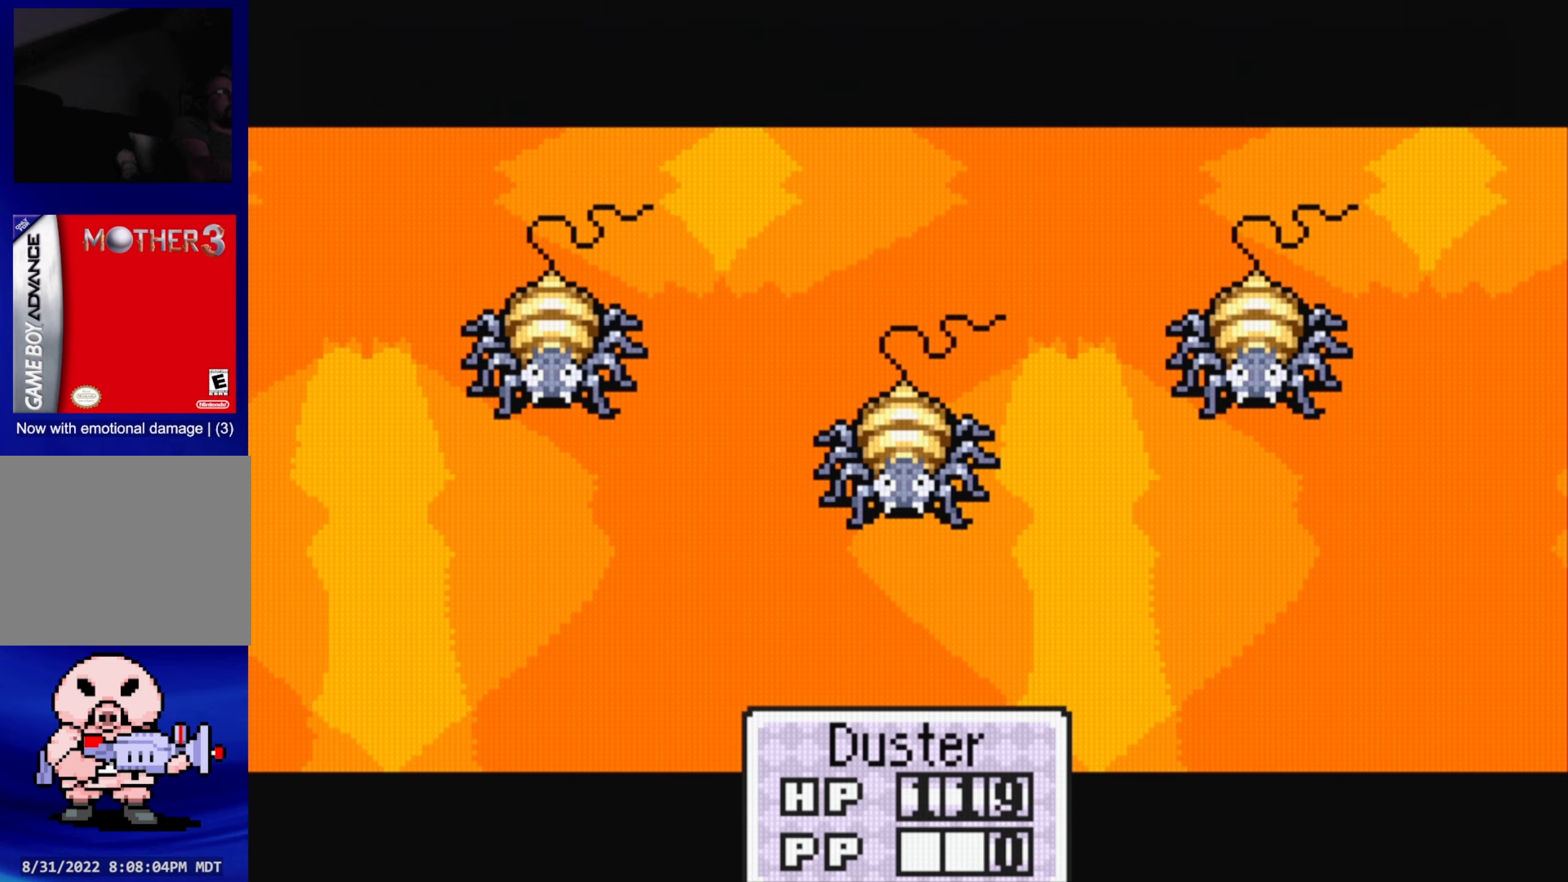
{"buttons": ["A"], "events": [[67, "A", "up"], [483, "A", "down"]]}
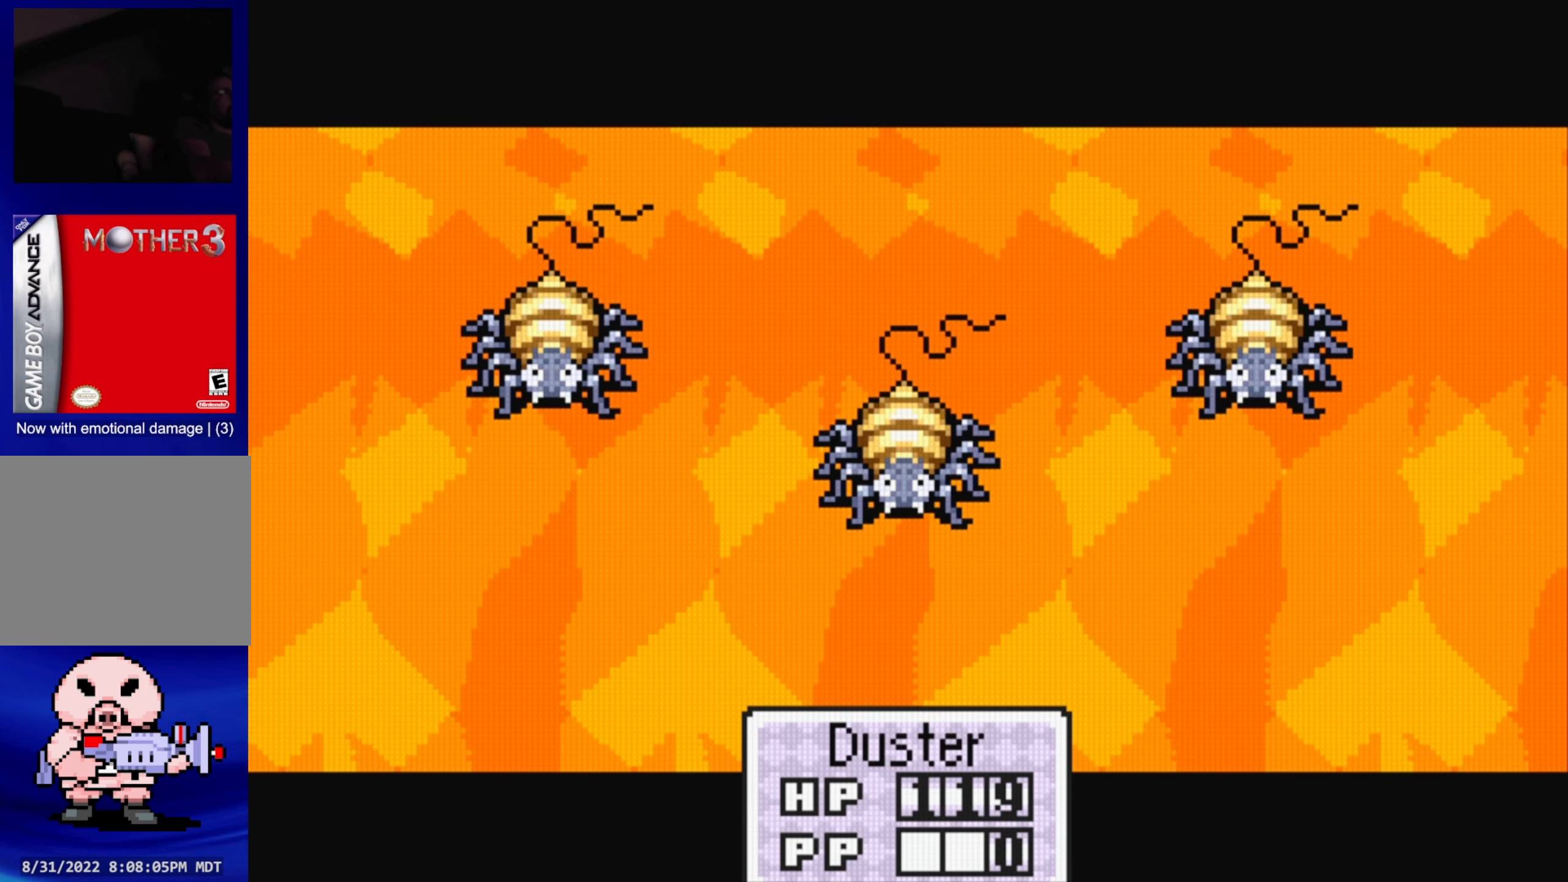
{"buttons": [], "events": [[133, "A", "up"]]}
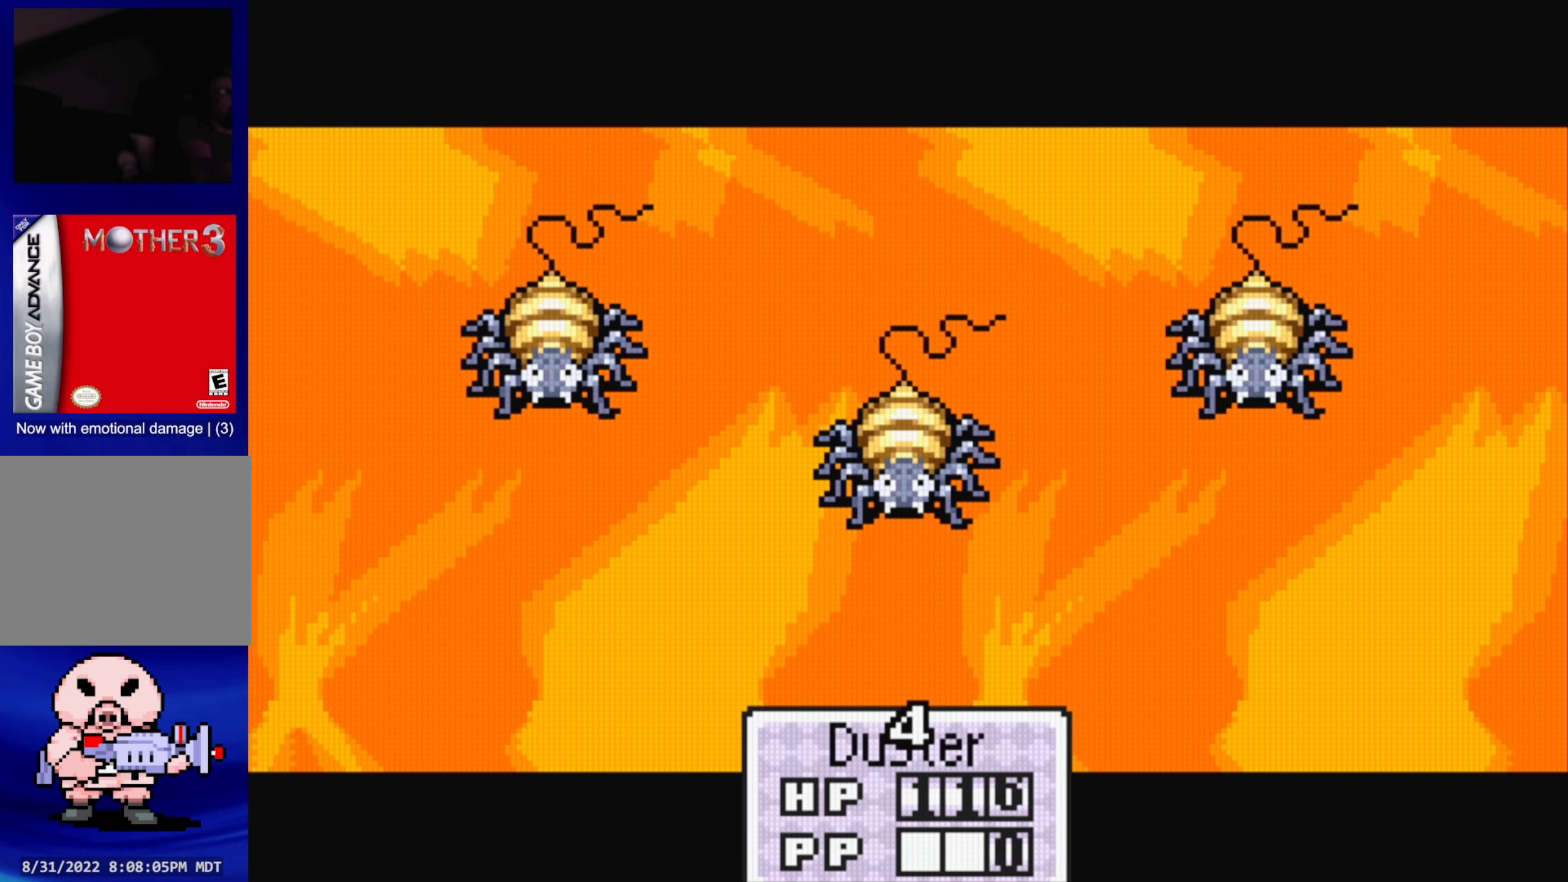
{"buttons": [], "events": [[67, "A", "down"], [217, "A", "up"]]}
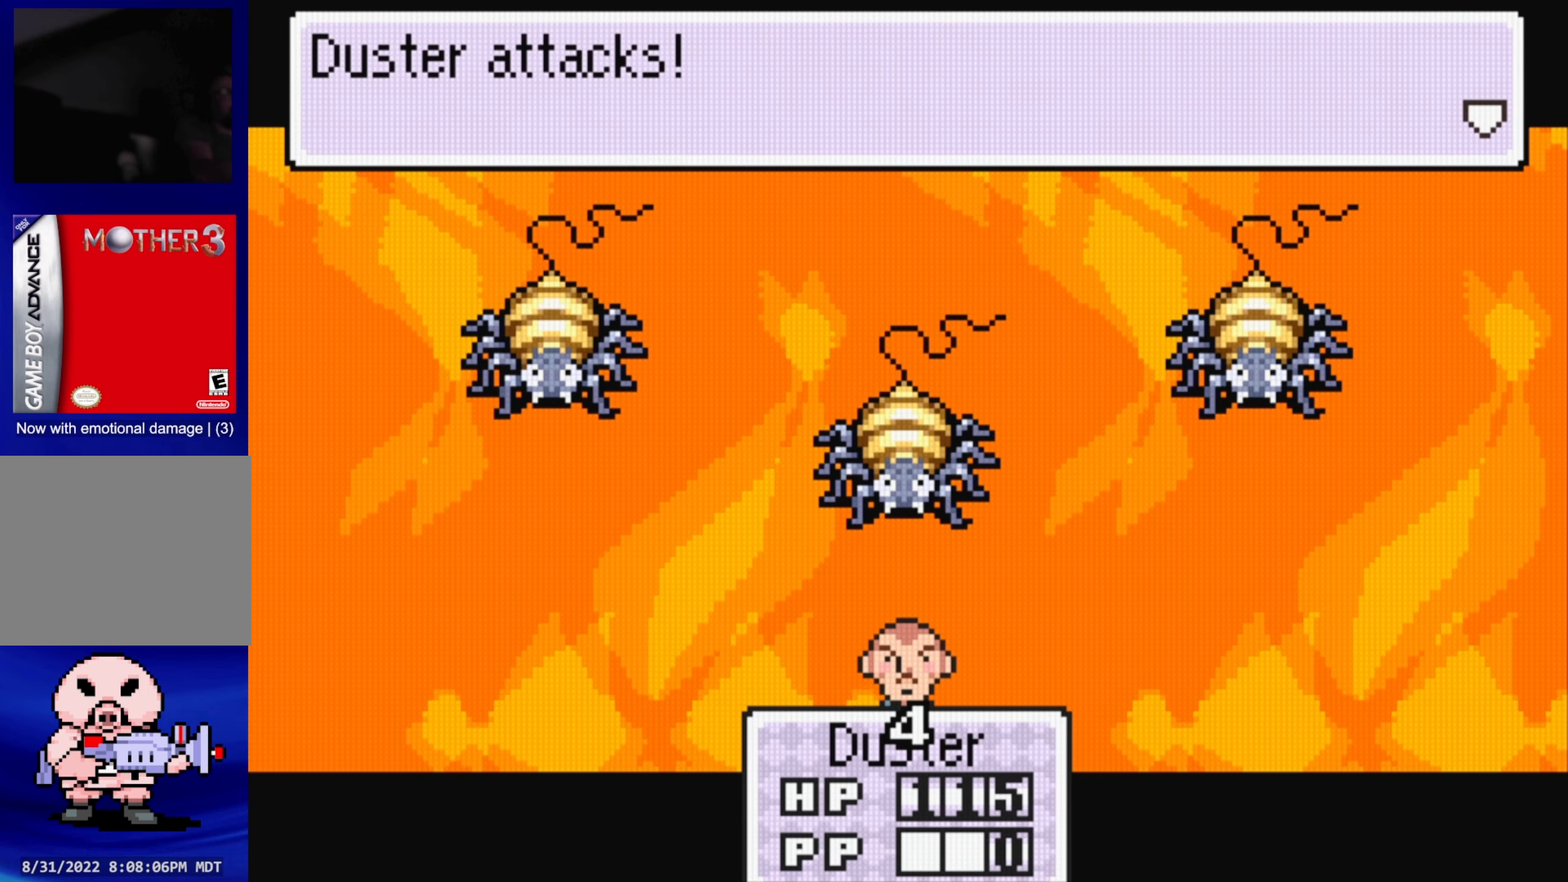
{"buttons": [], "events": [[117, "A", "down"], [250, "A", "up"]]}